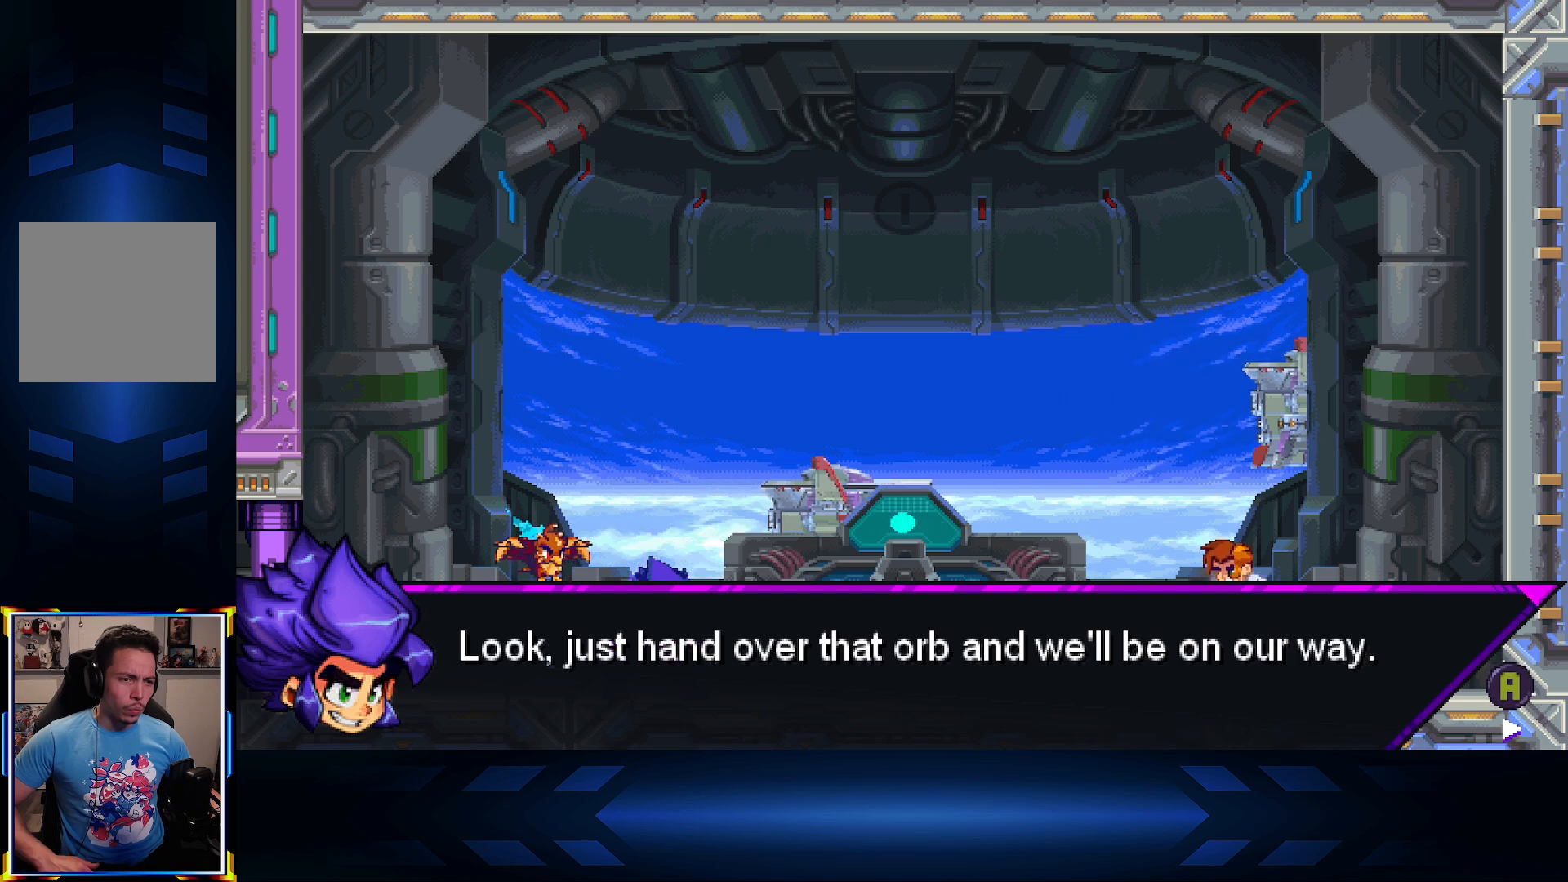
Gameplay with a controller (Xbox layout); each line is a JSON object with the inputs held at the frame after it. "events" lists button and stick changes between this image and that frame as [ms after this image, input, new state], when the widget could be followed in between.
{"buttons": [], "left_stick": "center", "right_stick": "center", "events": [[283, "A", "down"], [417, "A", "up"]]}
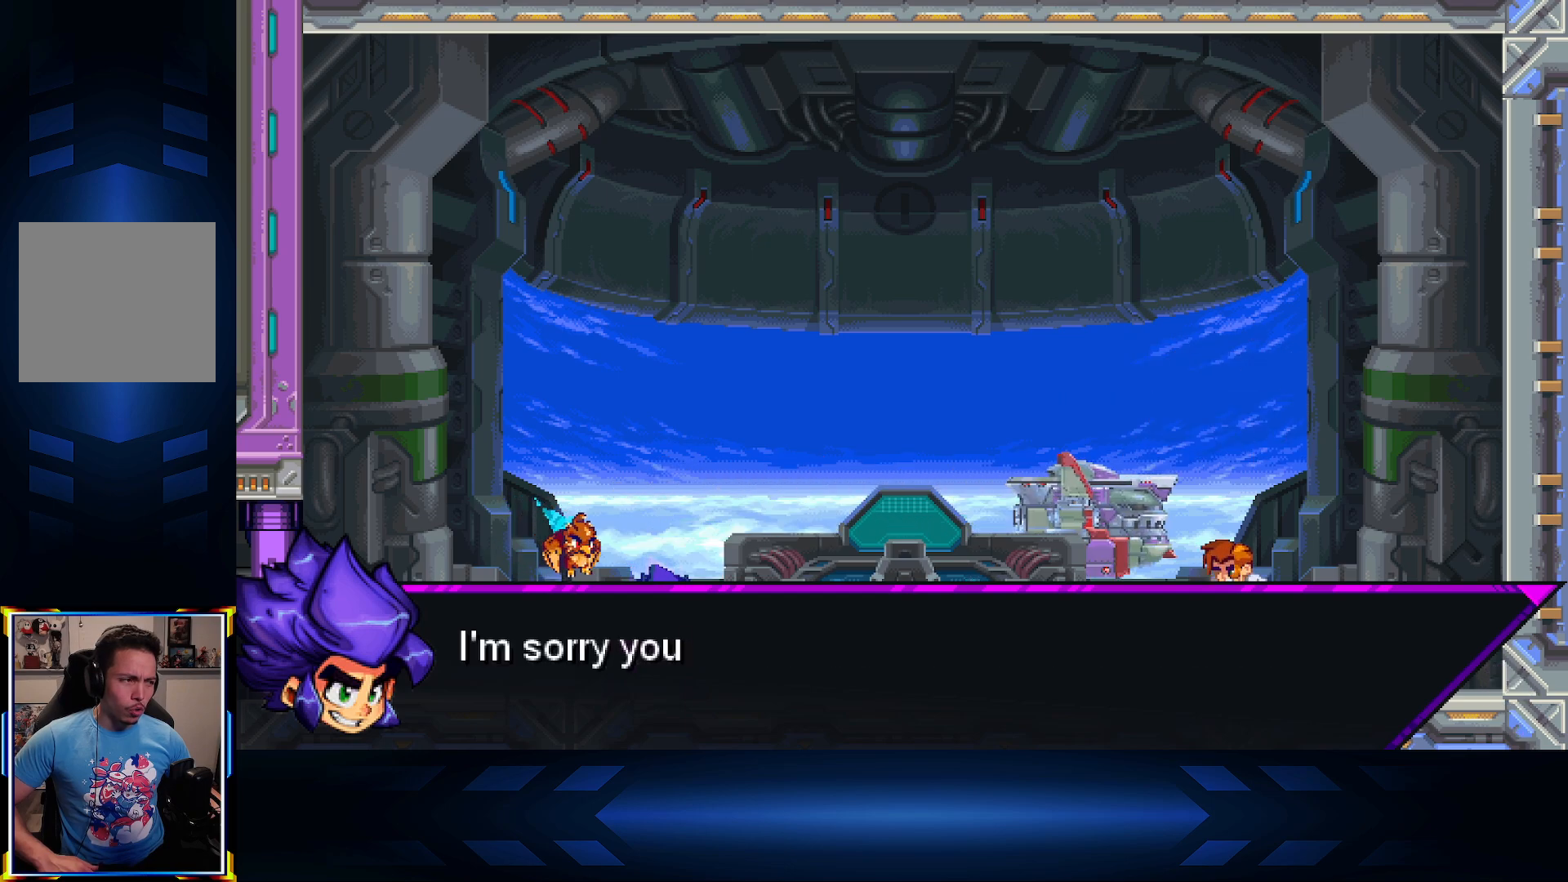
{"buttons": [], "left_stick": "center", "right_stick": "center", "events": []}
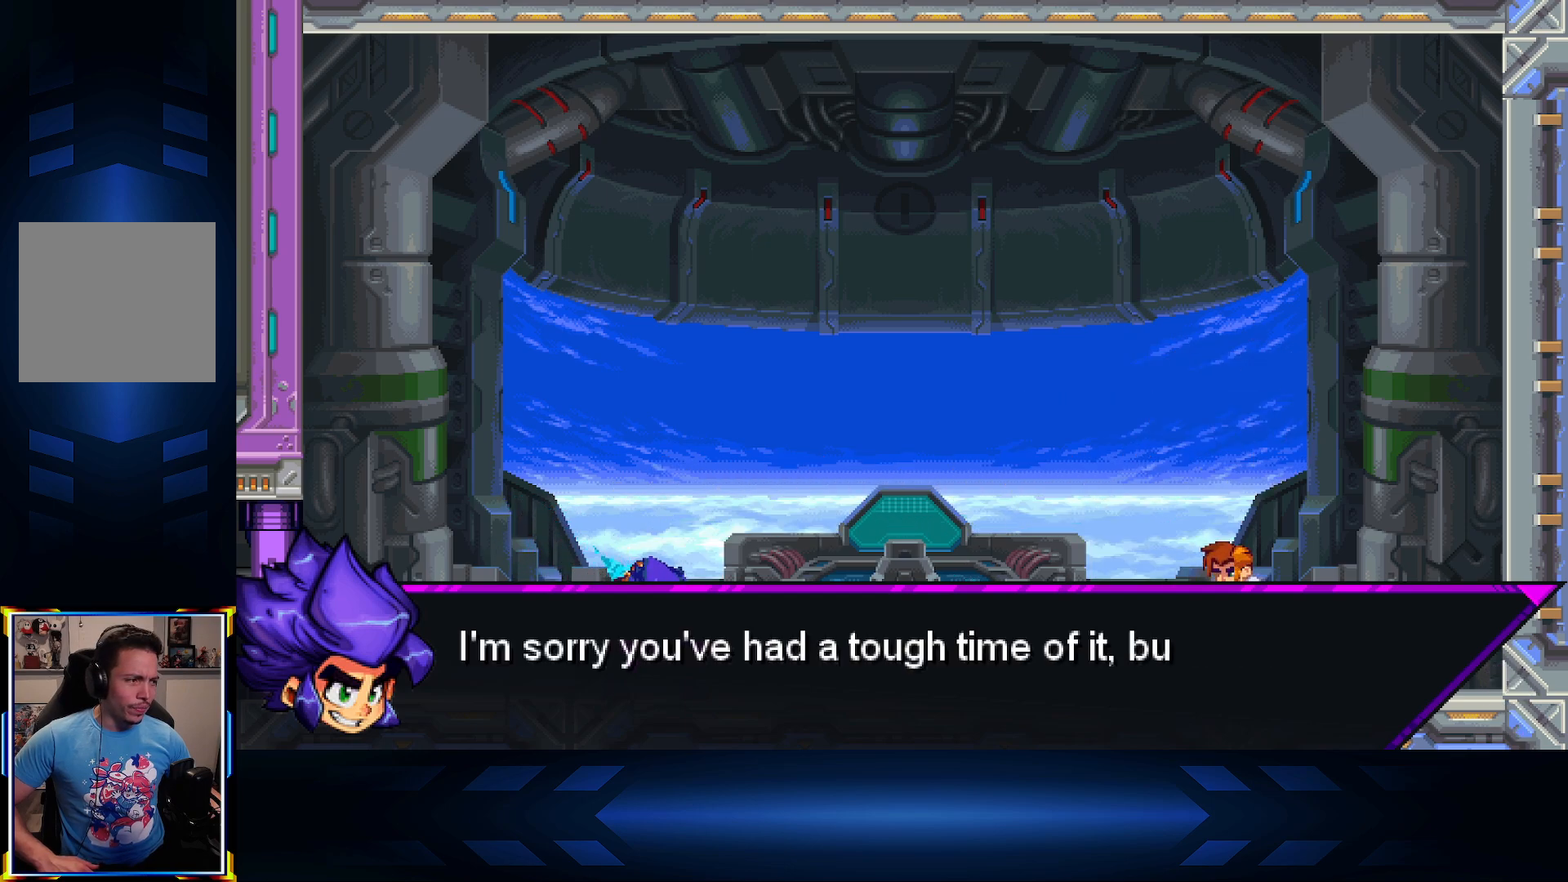
{"buttons": [], "left_stick": "center", "right_stick": "center", "events": []}
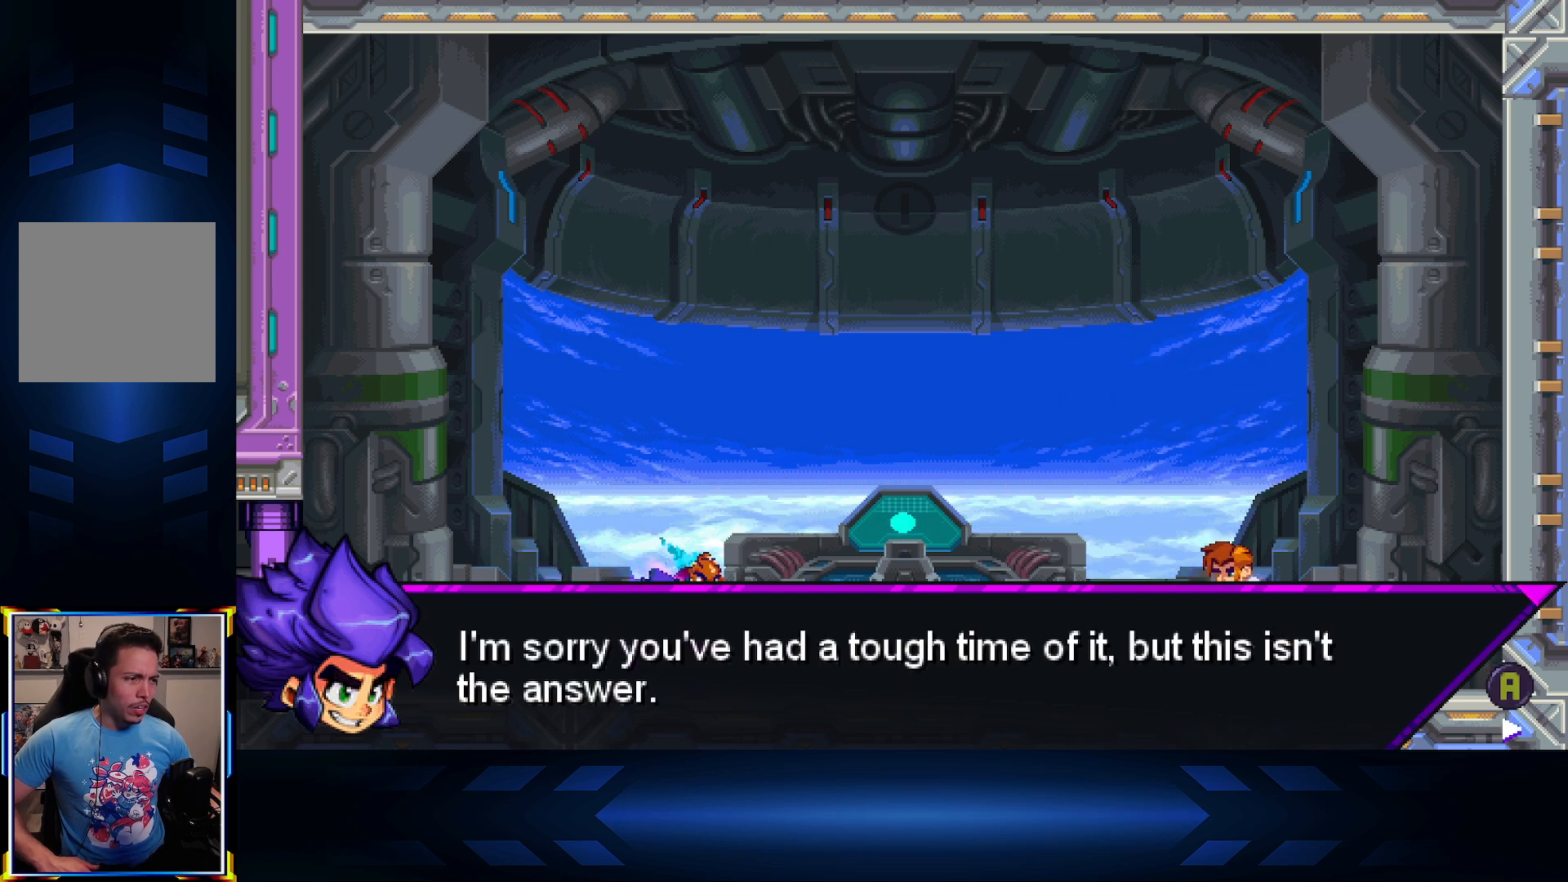
{"buttons": [], "left_stick": "center", "right_stick": "center", "events": []}
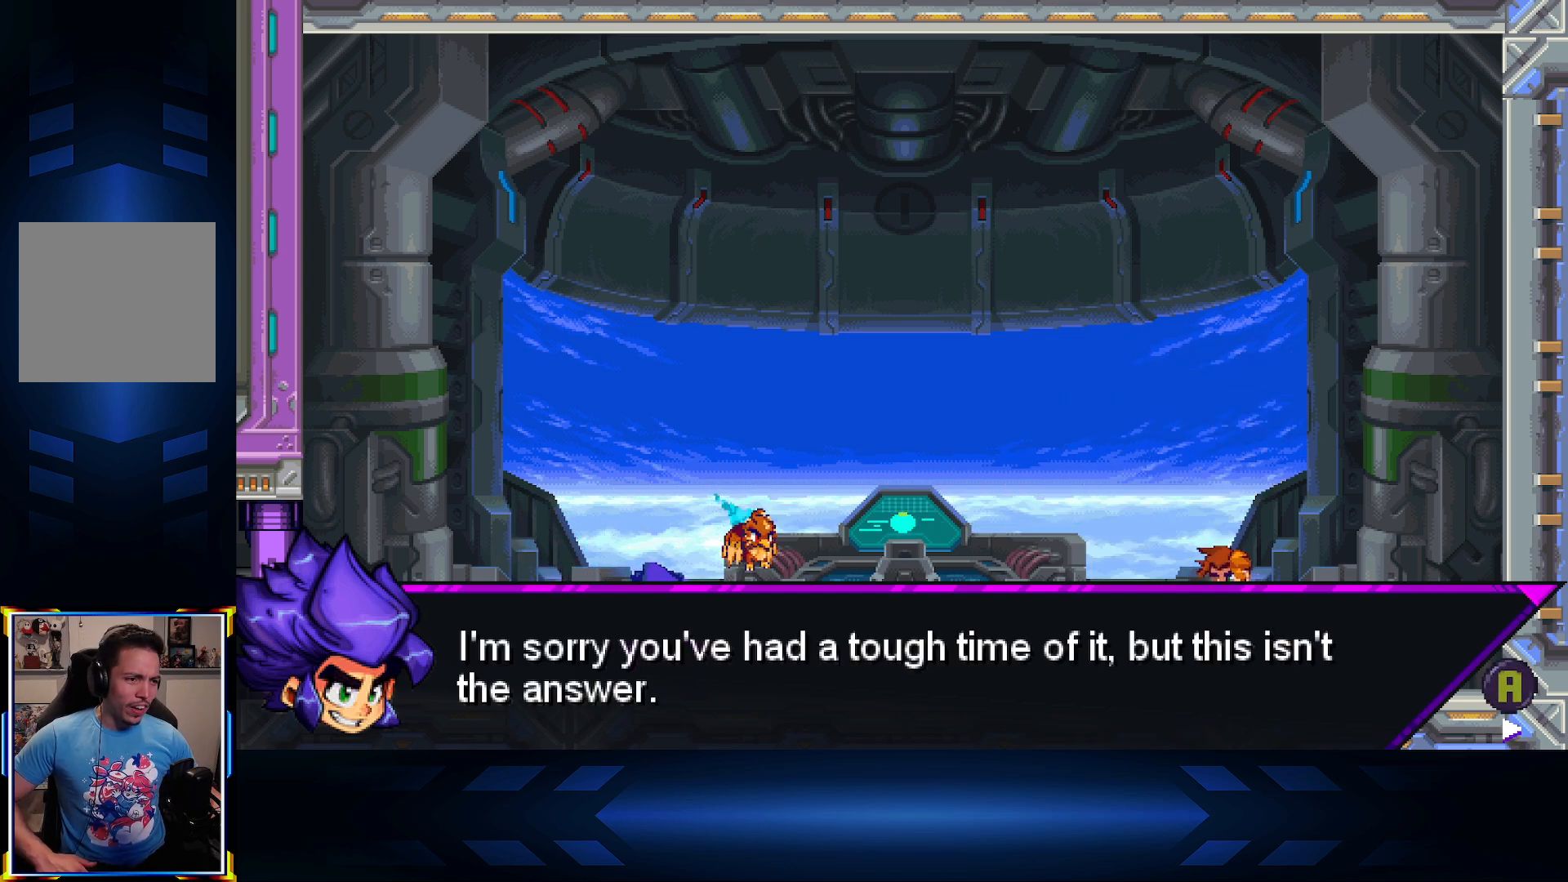
{"buttons": [], "left_stick": "center", "right_stick": "center", "events": []}
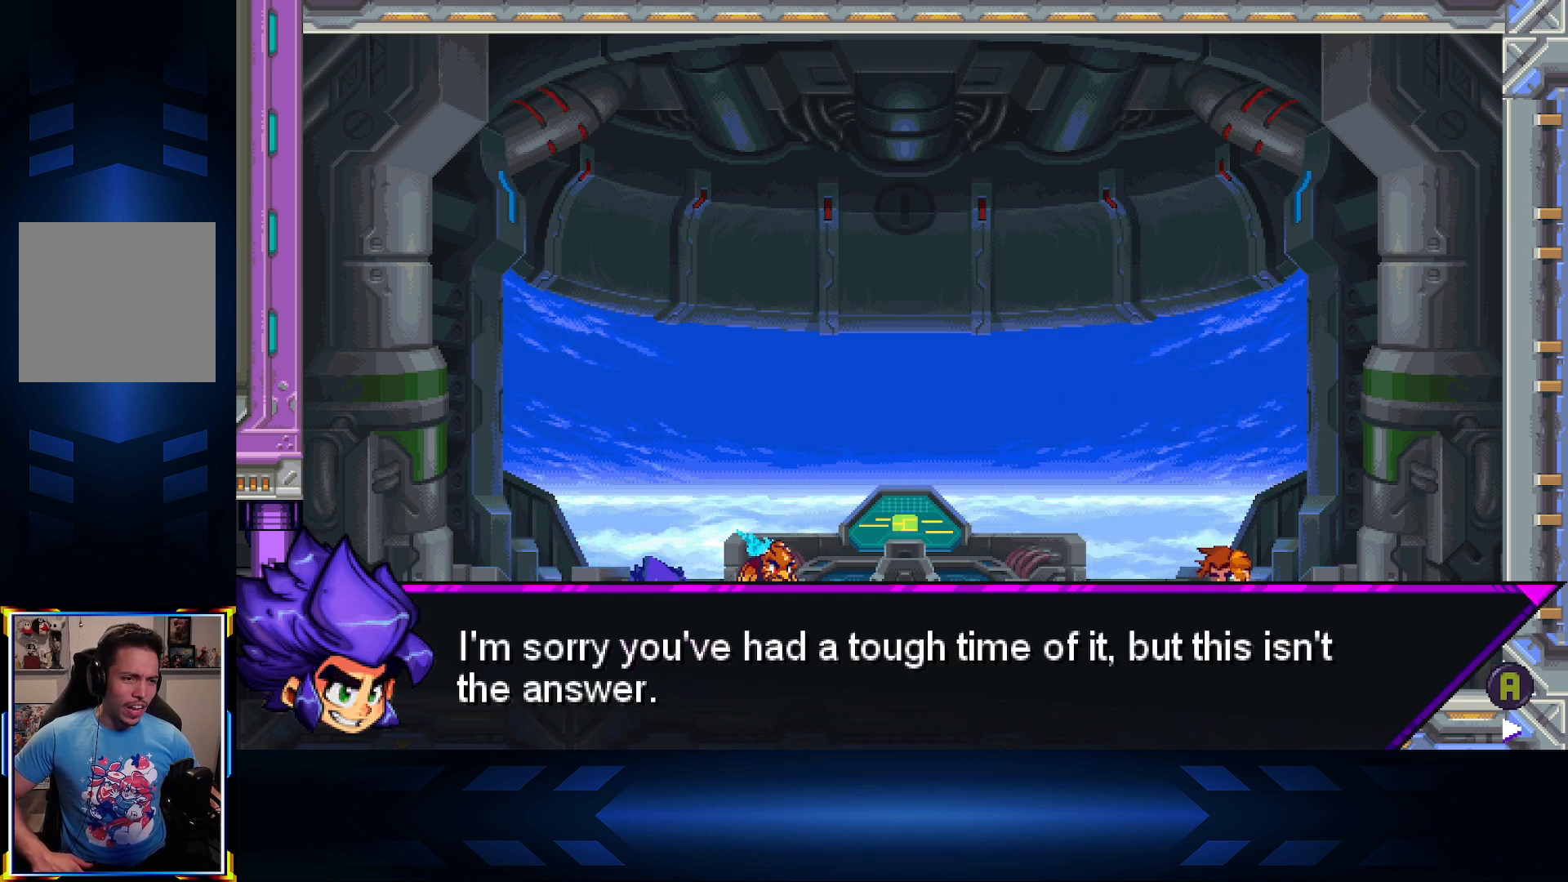
{"buttons": [], "left_stick": "center", "right_stick": "center", "events": []}
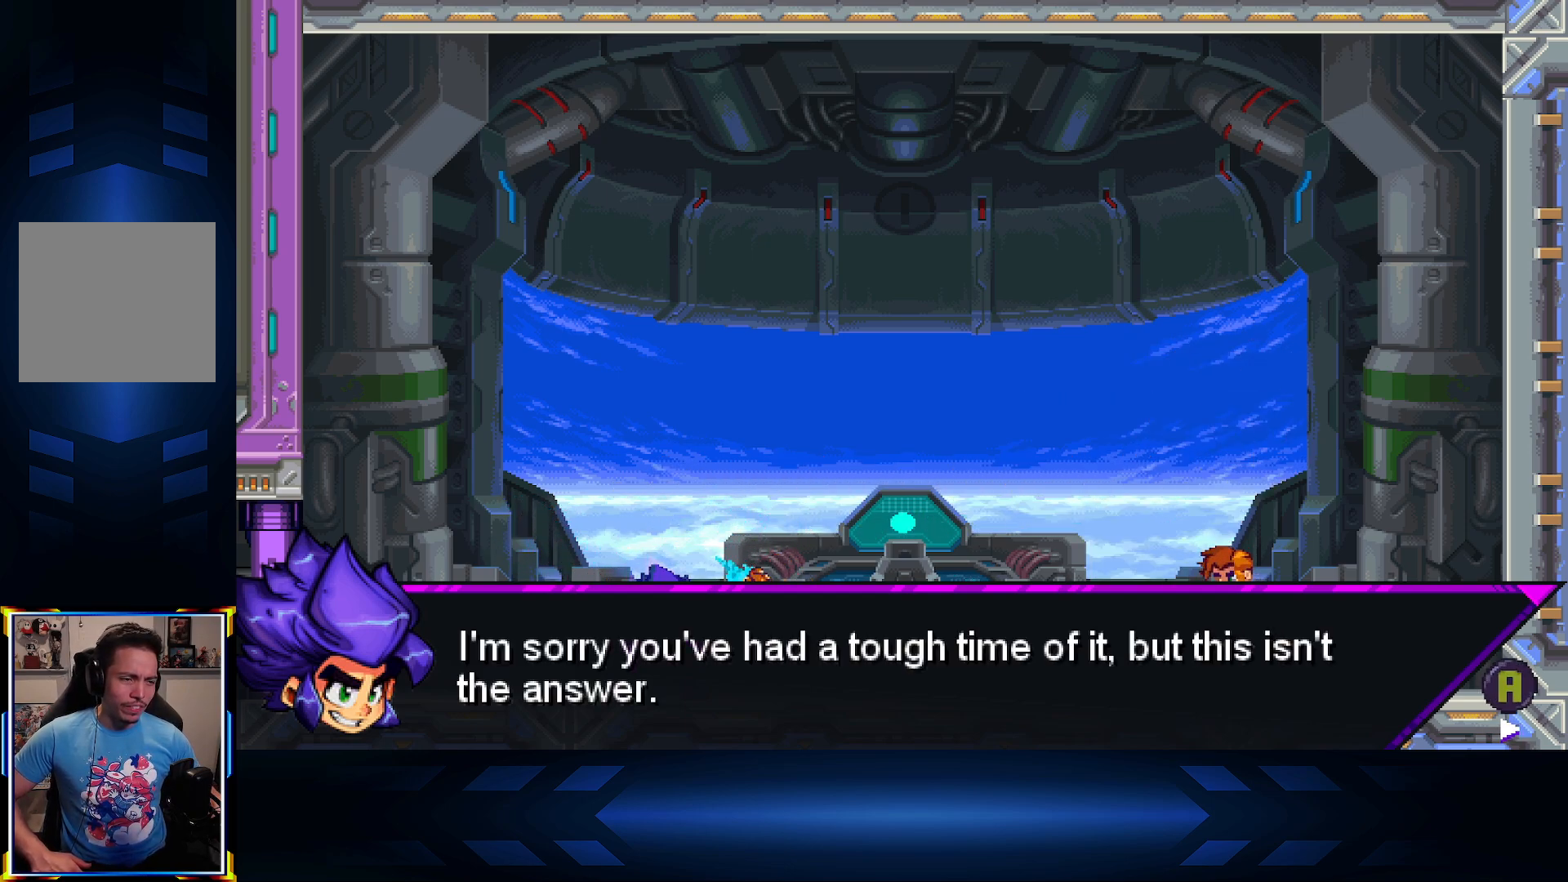
{"buttons": [], "left_stick": "center", "right_stick": "center", "events": []}
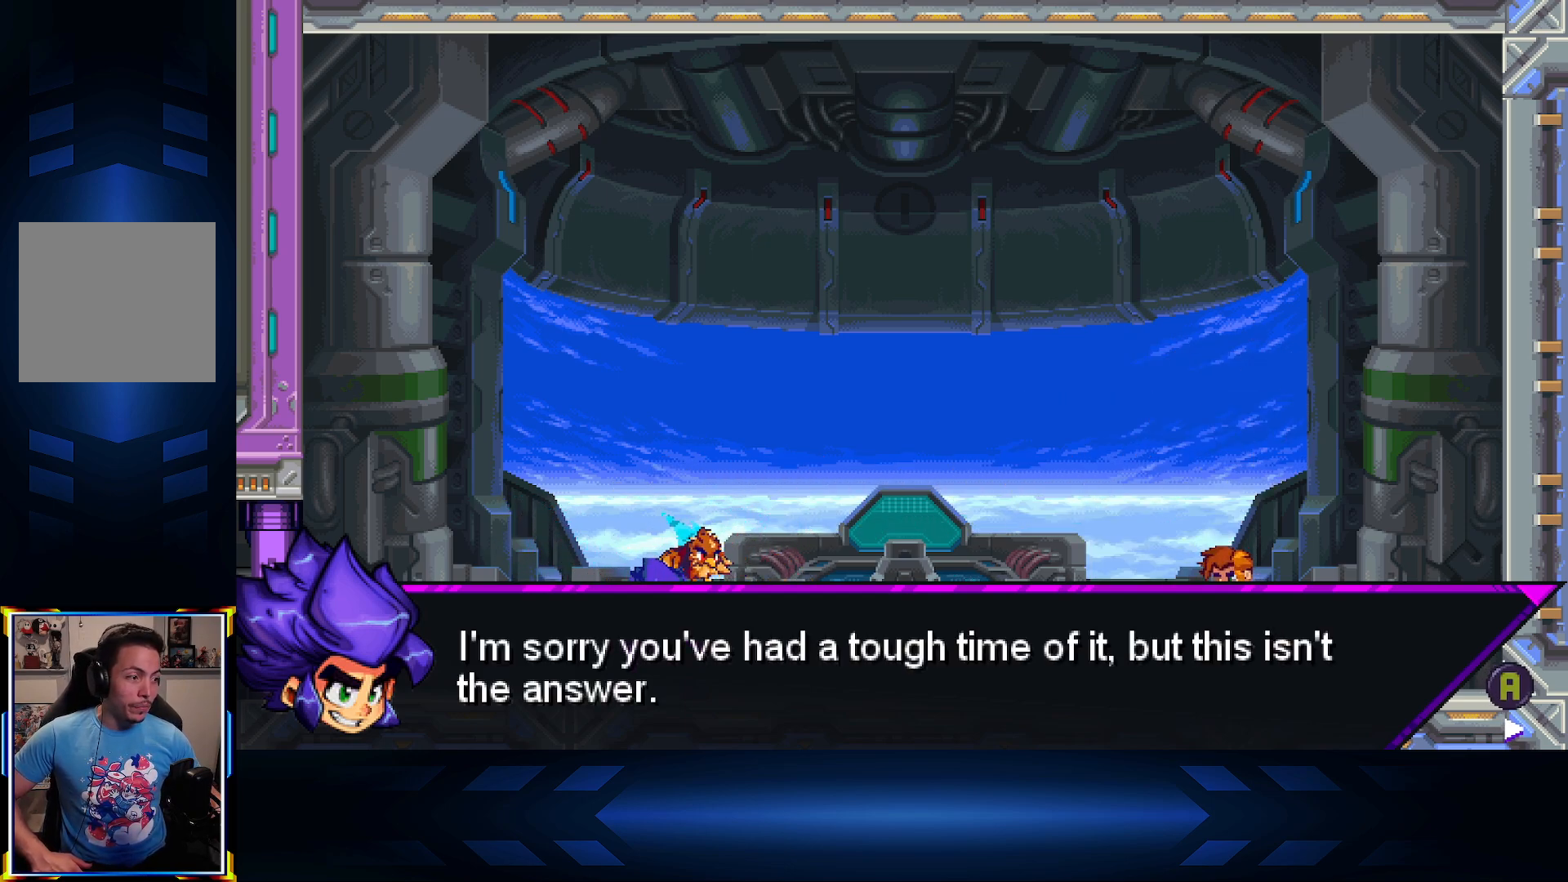
{"buttons": [], "left_stick": "center", "right_stick": "center", "events": []}
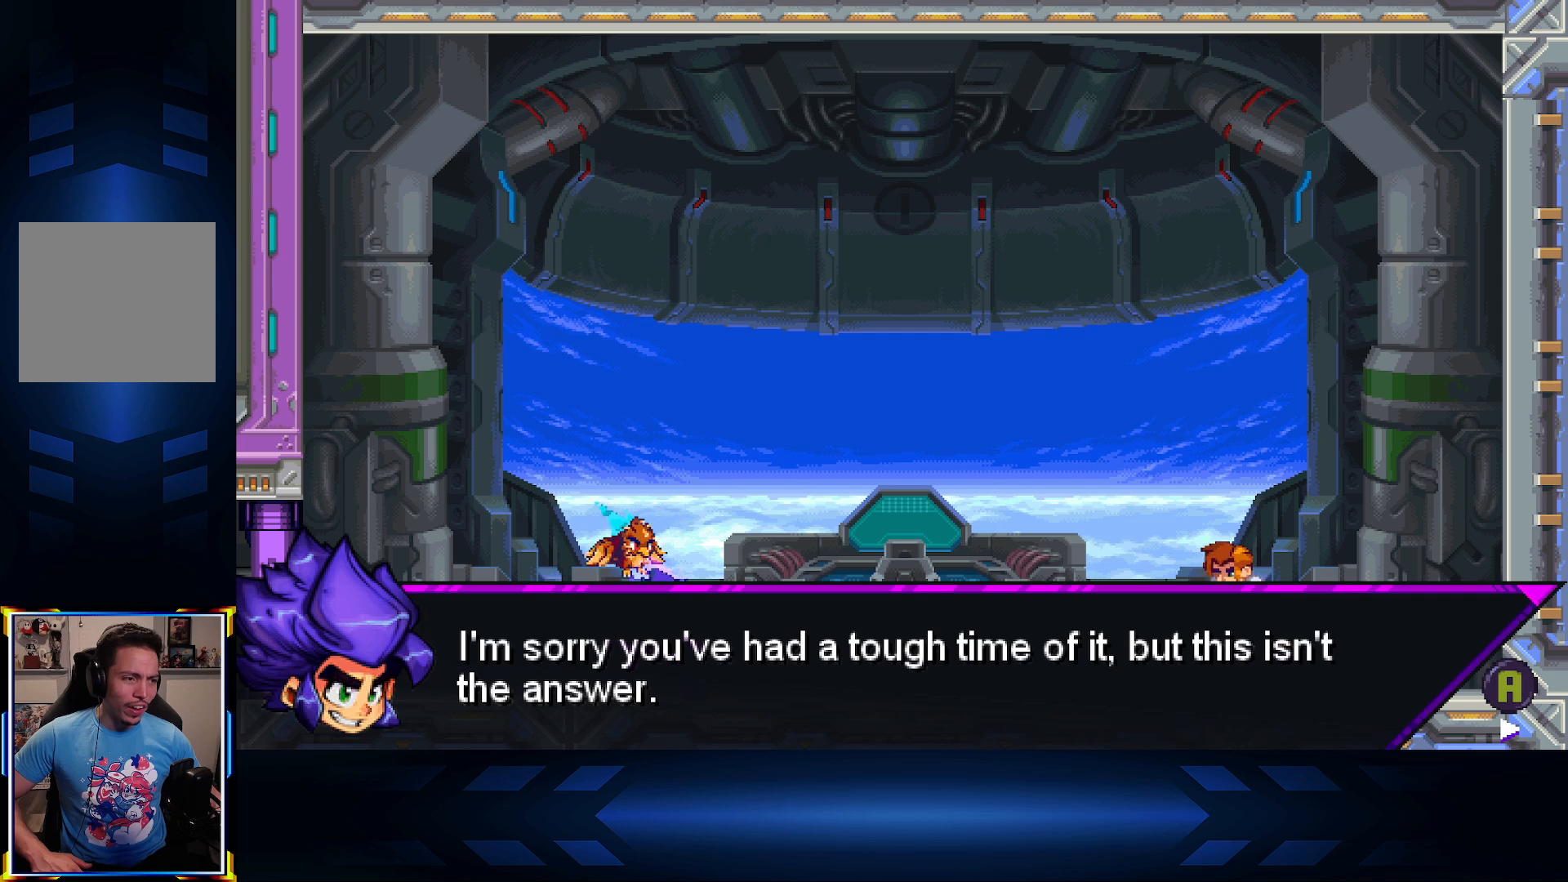
{"buttons": [], "left_stick": "center", "right_stick": "center", "events": []}
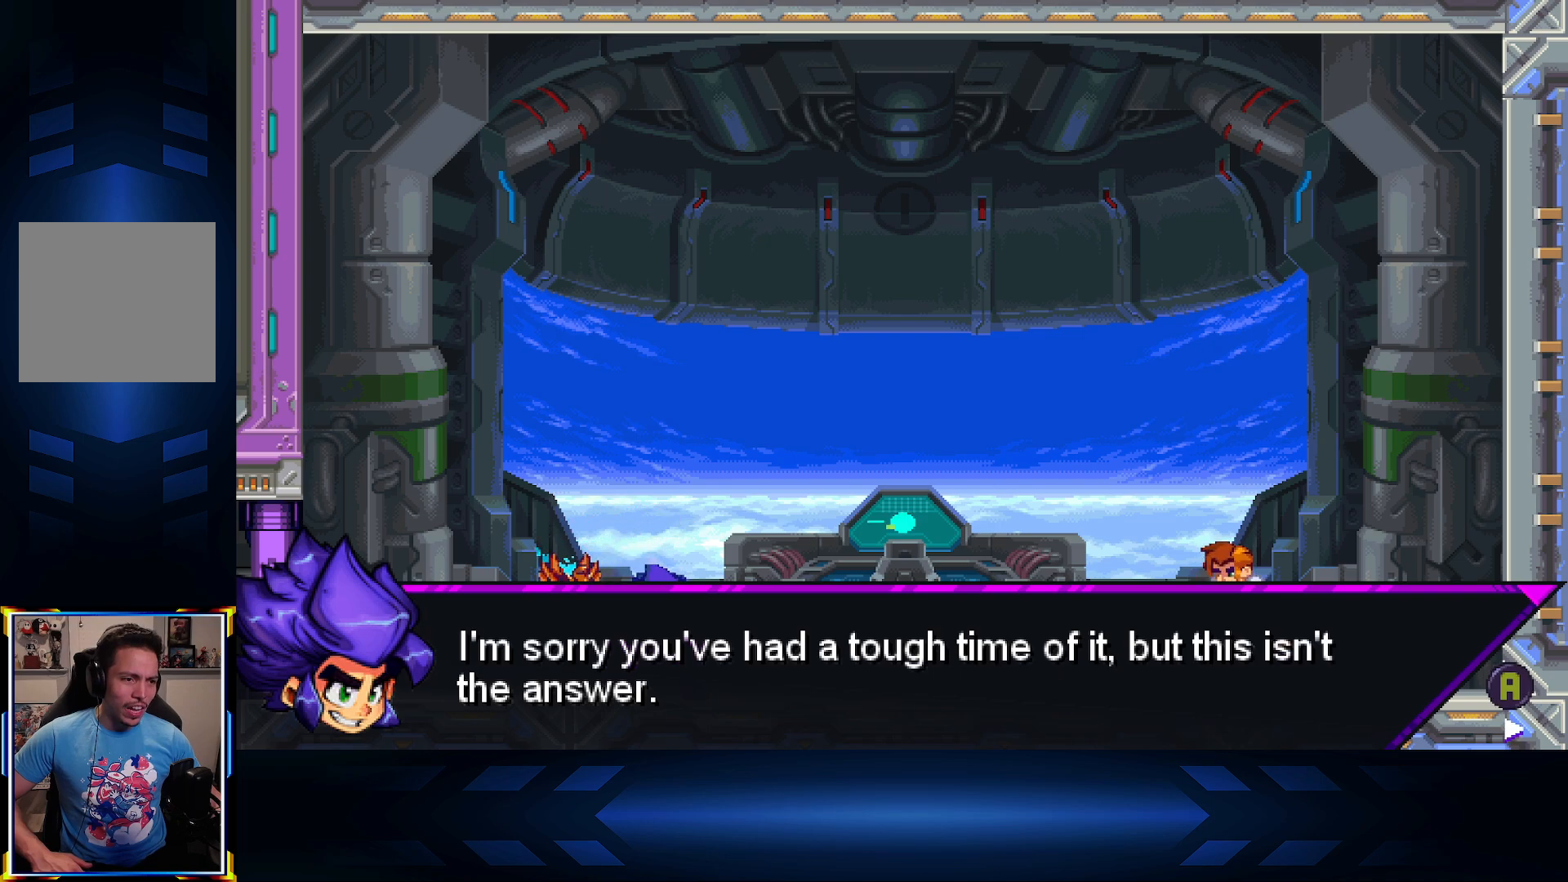
{"buttons": [], "left_stick": "center", "right_stick": "center", "events": []}
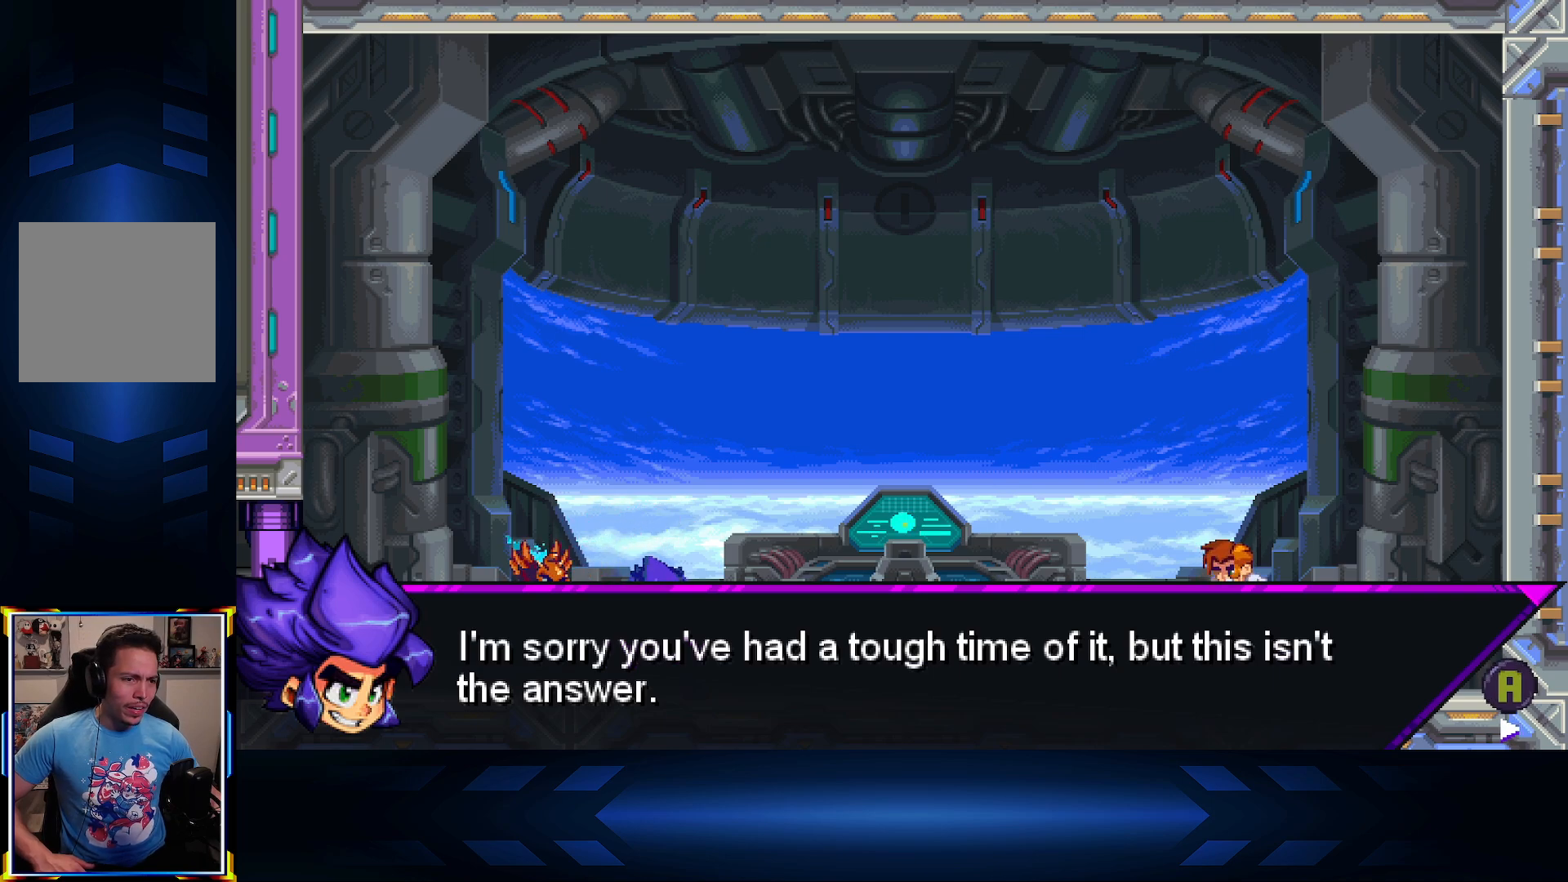
{"buttons": ["A"], "left_stick": "center", "right_stick": "center", "events": [[450, "A", "down"]]}
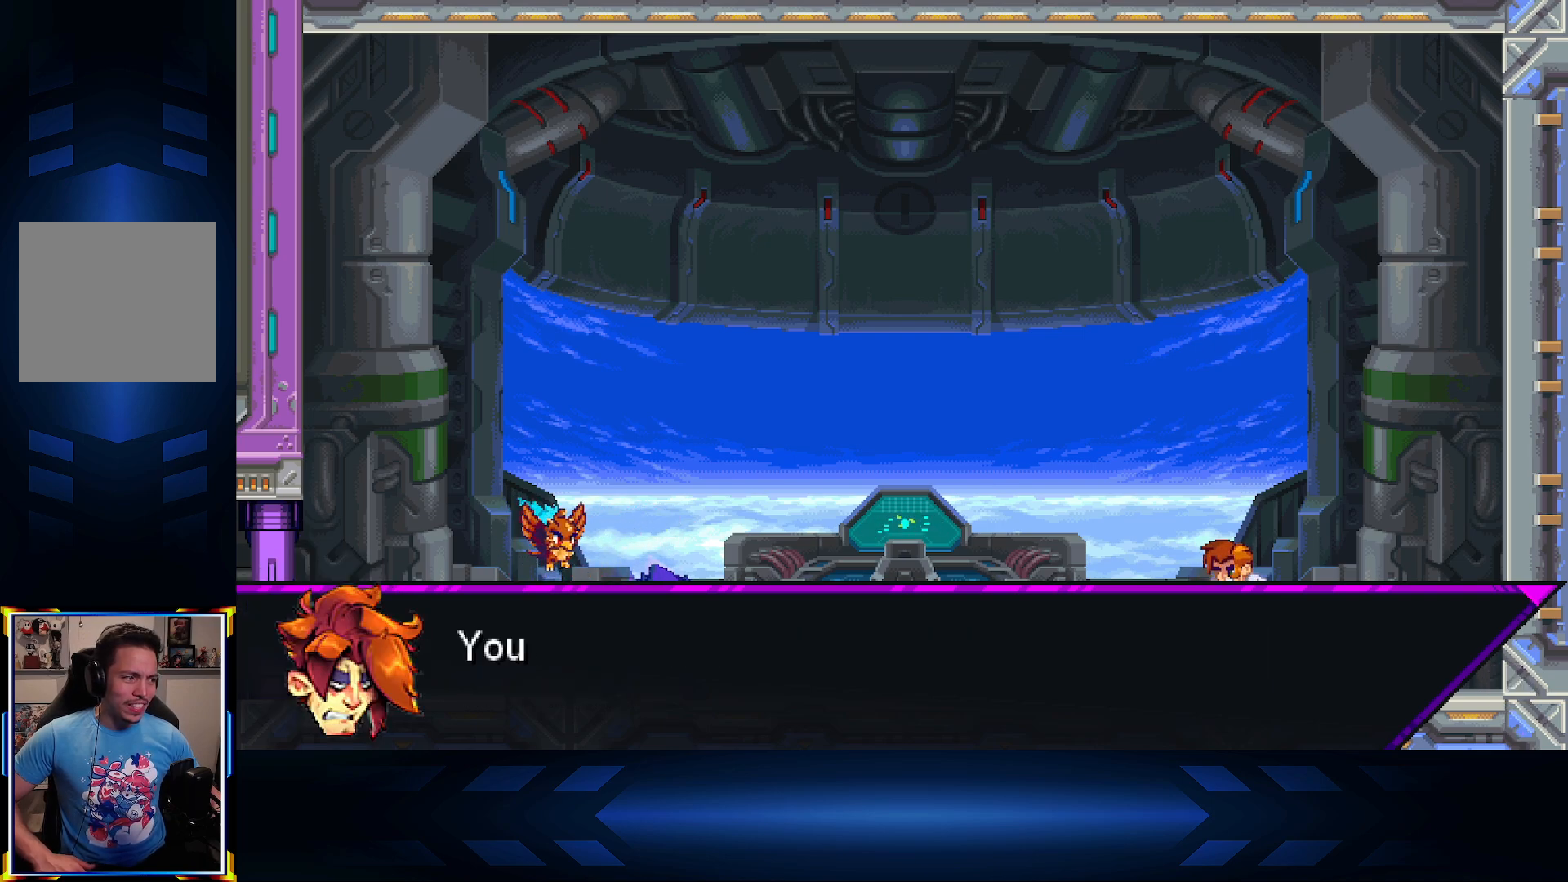
{"buttons": [], "left_stick": "center", "right_stick": "center", "events": [[133, "A", "up"]]}
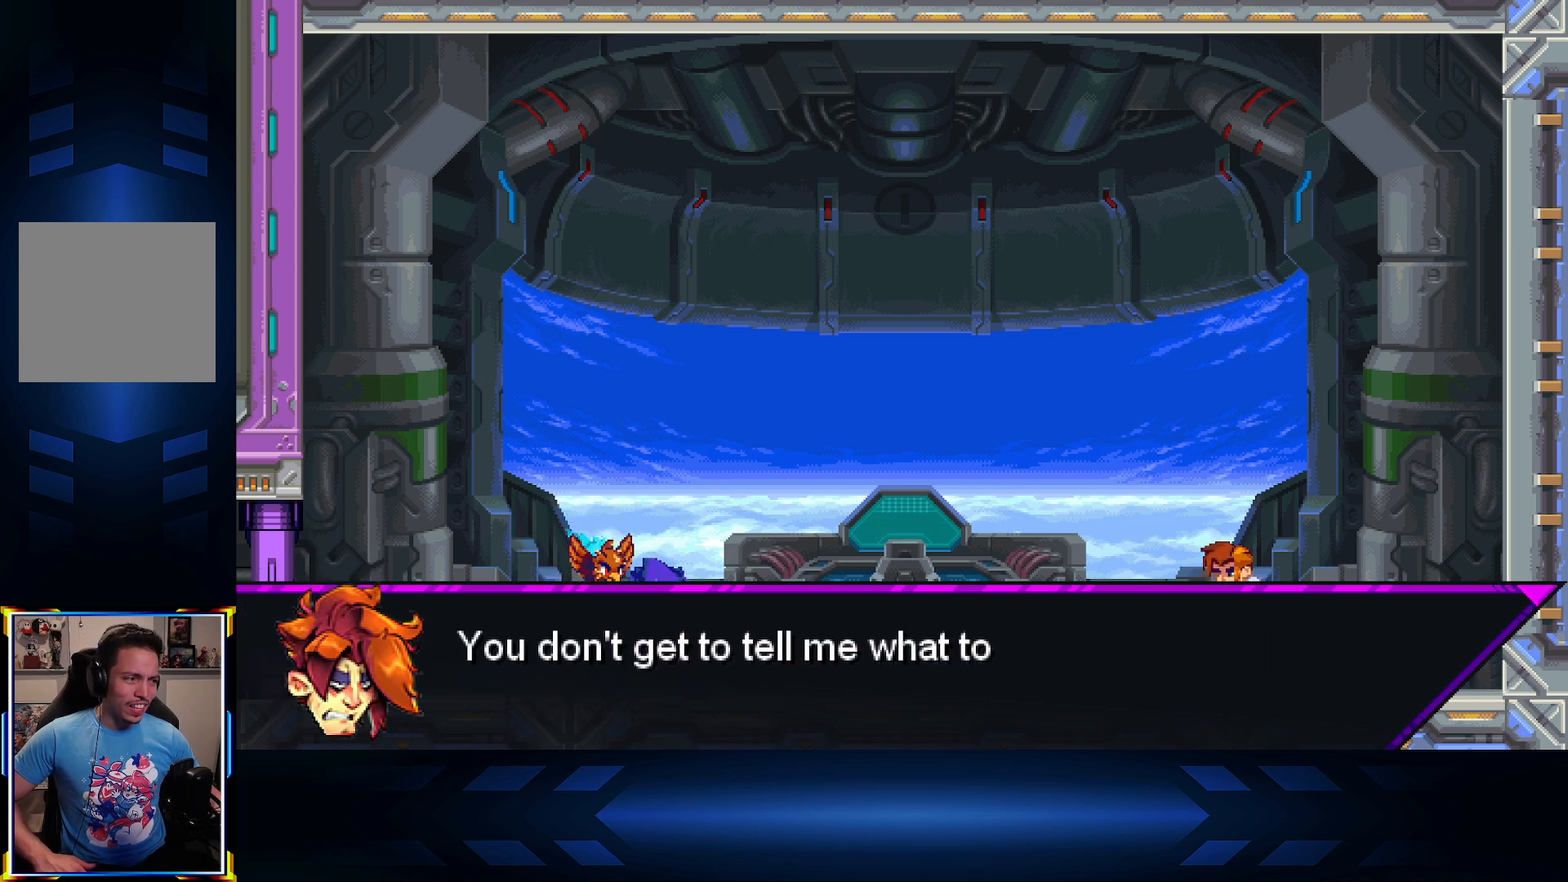
{"buttons": [], "left_stick": "center", "right_stick": "center", "events": []}
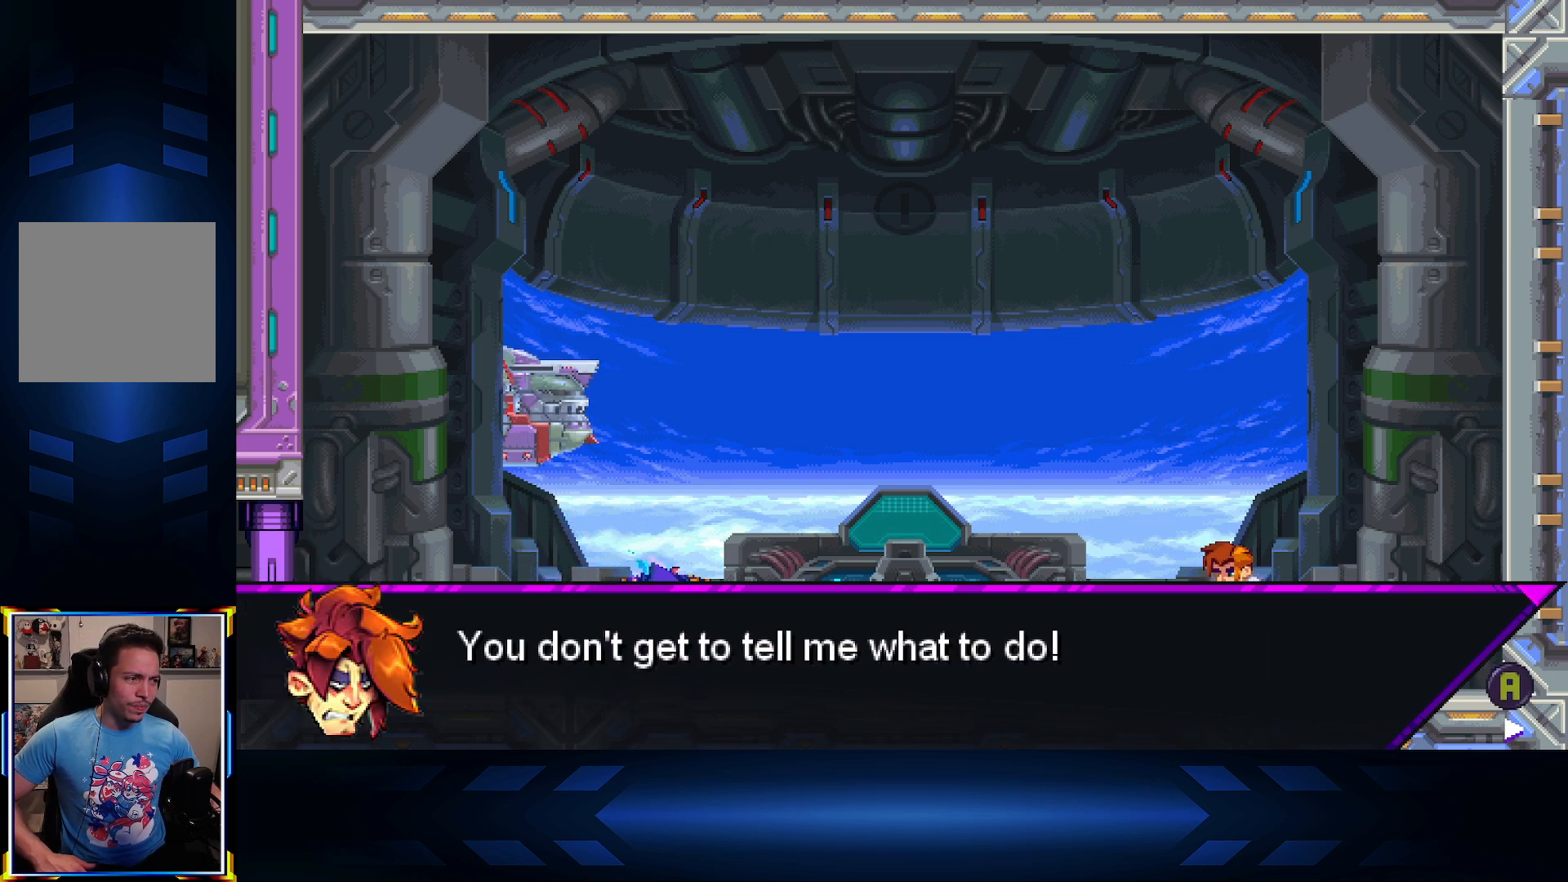
{"buttons": [], "left_stick": "center", "right_stick": "center", "events": []}
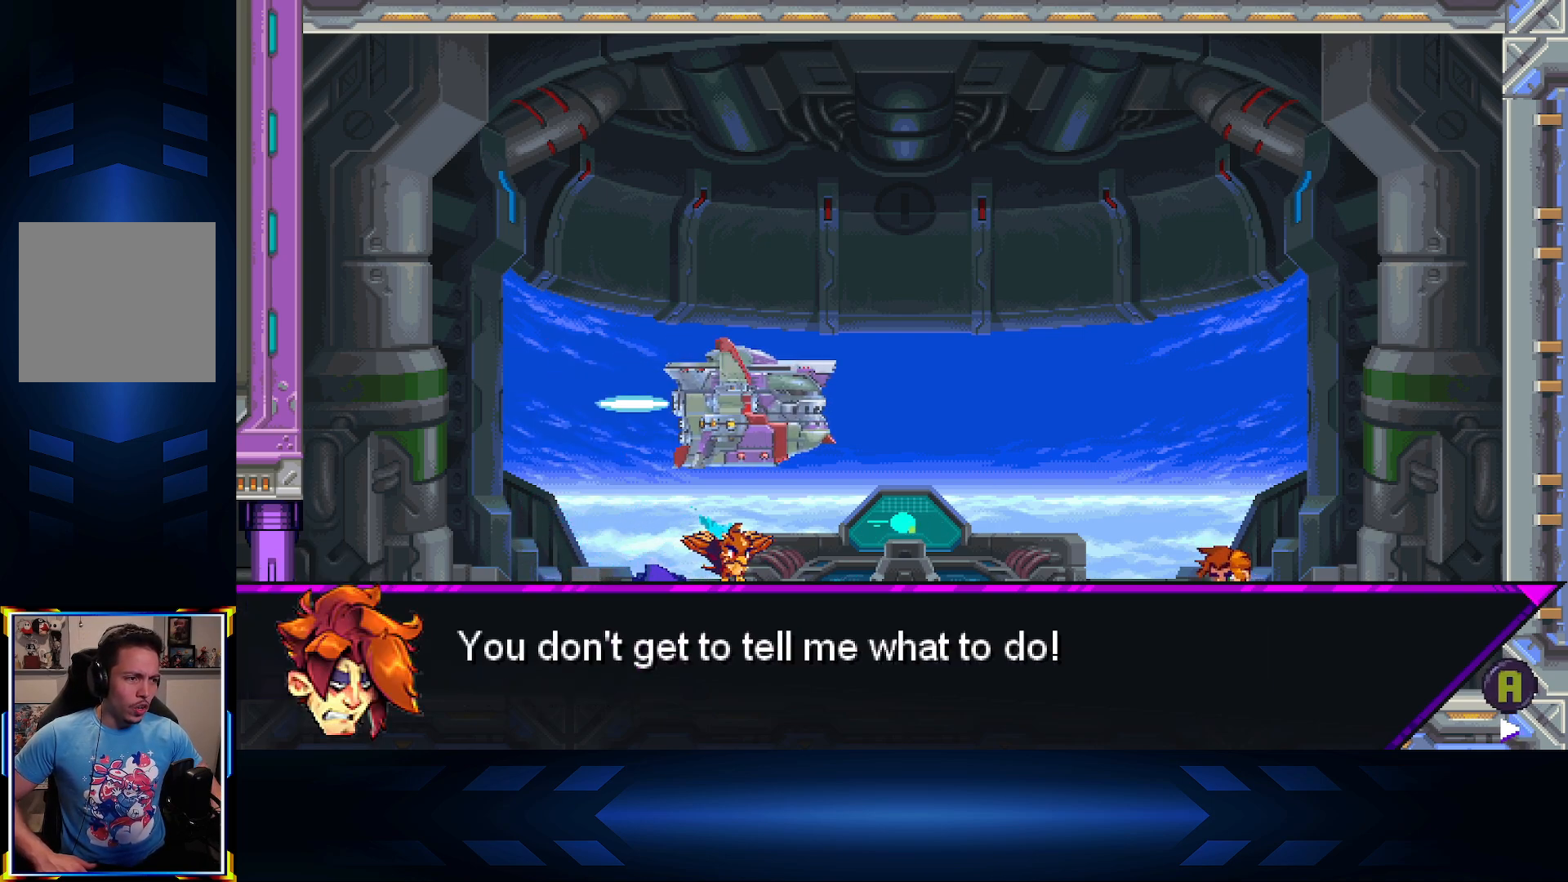
{"buttons": ["A"], "left_stick": "center", "right_stick": "center", "events": [[450, "A", "down"]]}
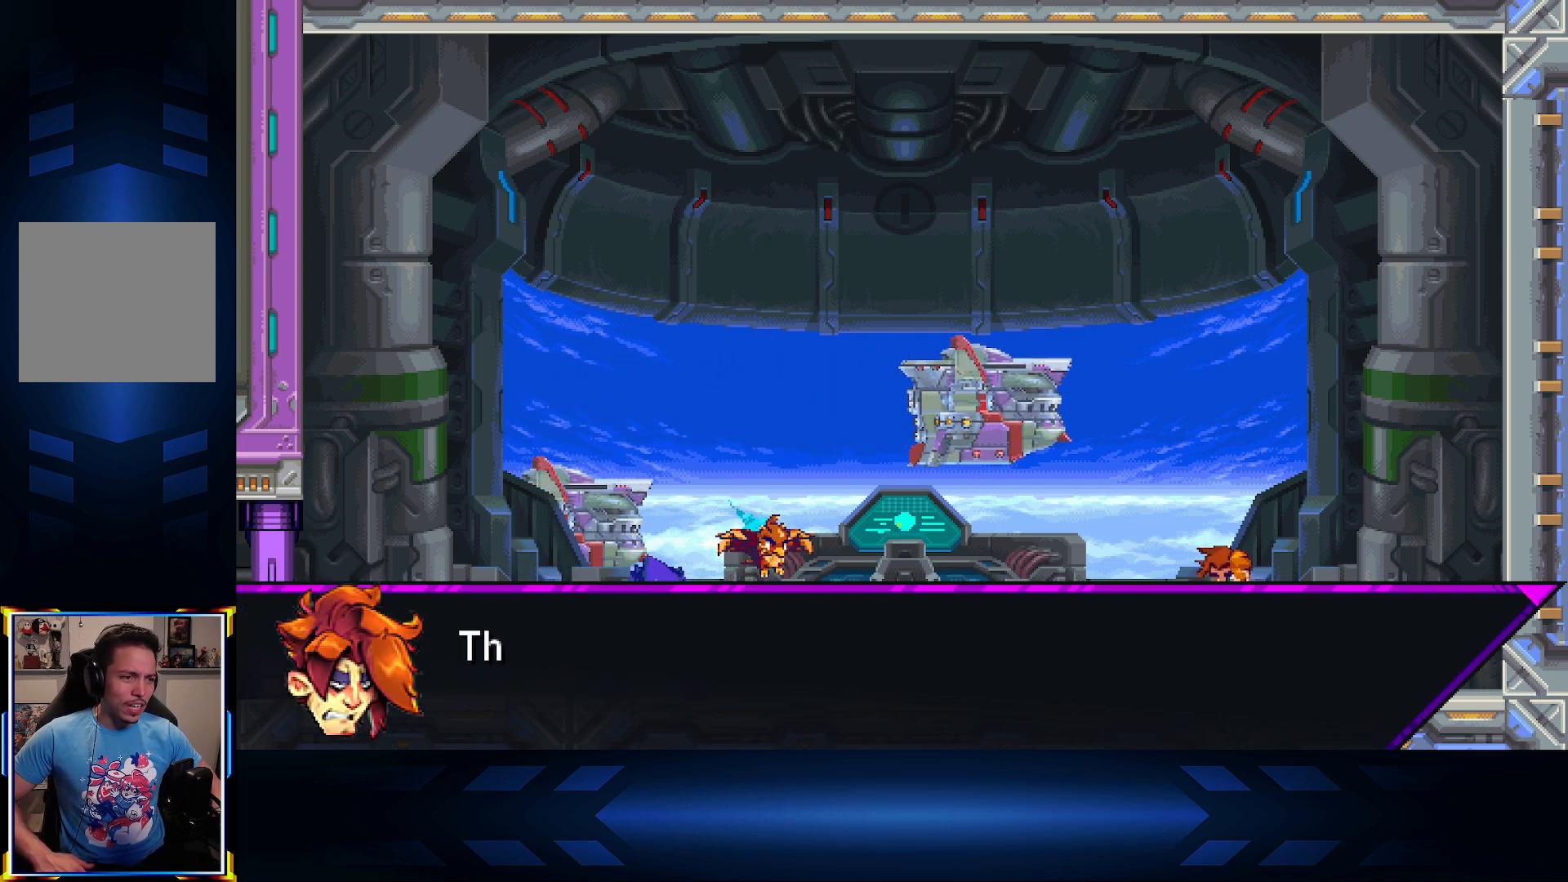
{"buttons": [], "left_stick": "center", "right_stick": "center", "events": [[133, "A", "up"]]}
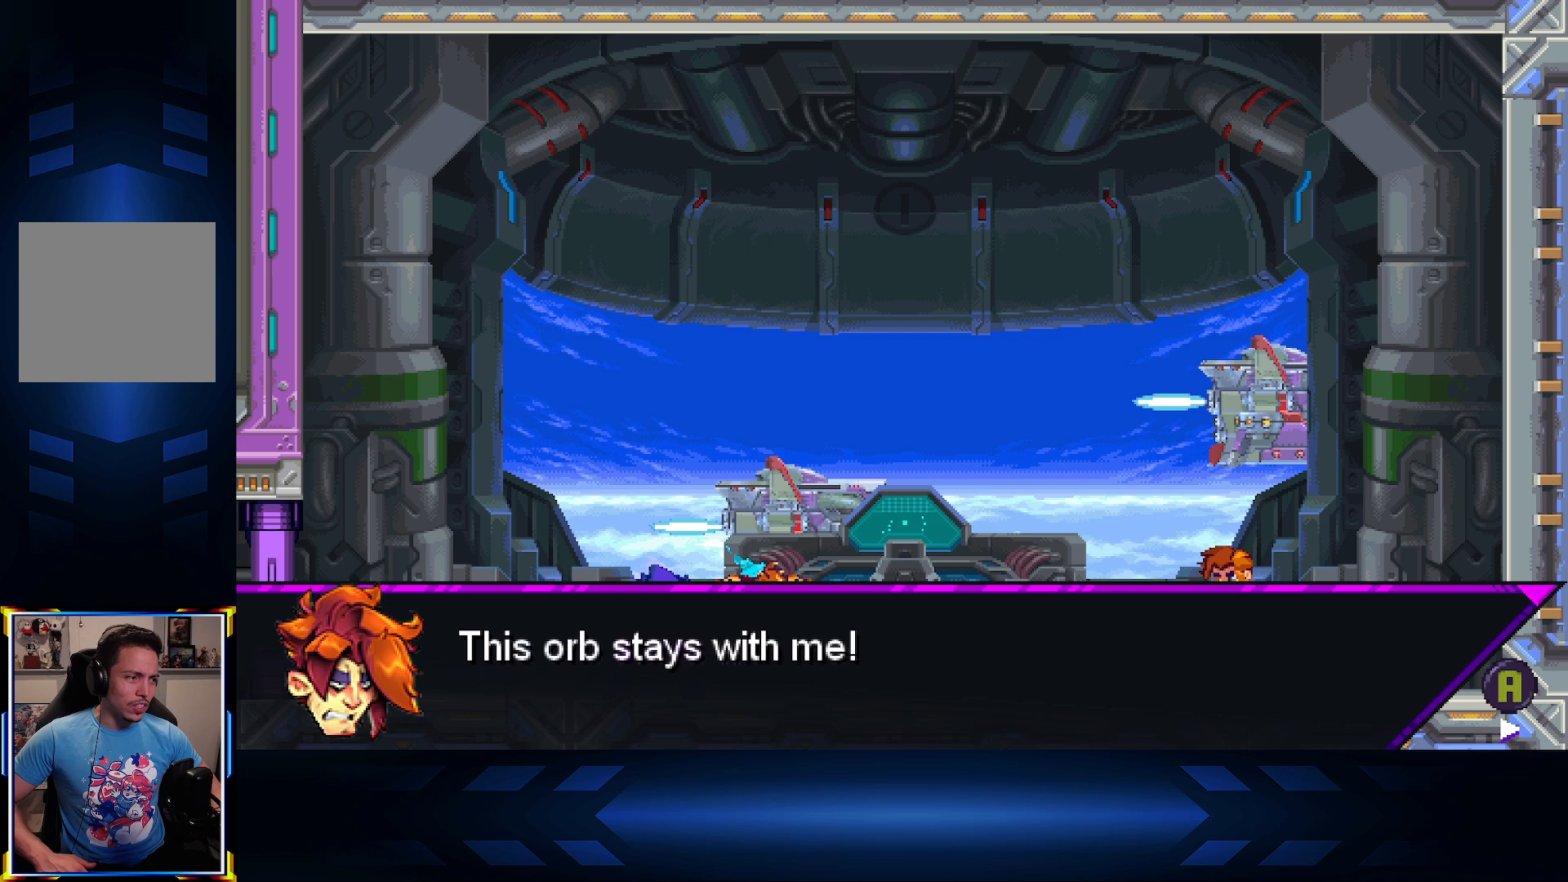
{"buttons": ["A"], "left_stick": "center", "right_stick": "center", "events": [[467, "A", "down"]]}
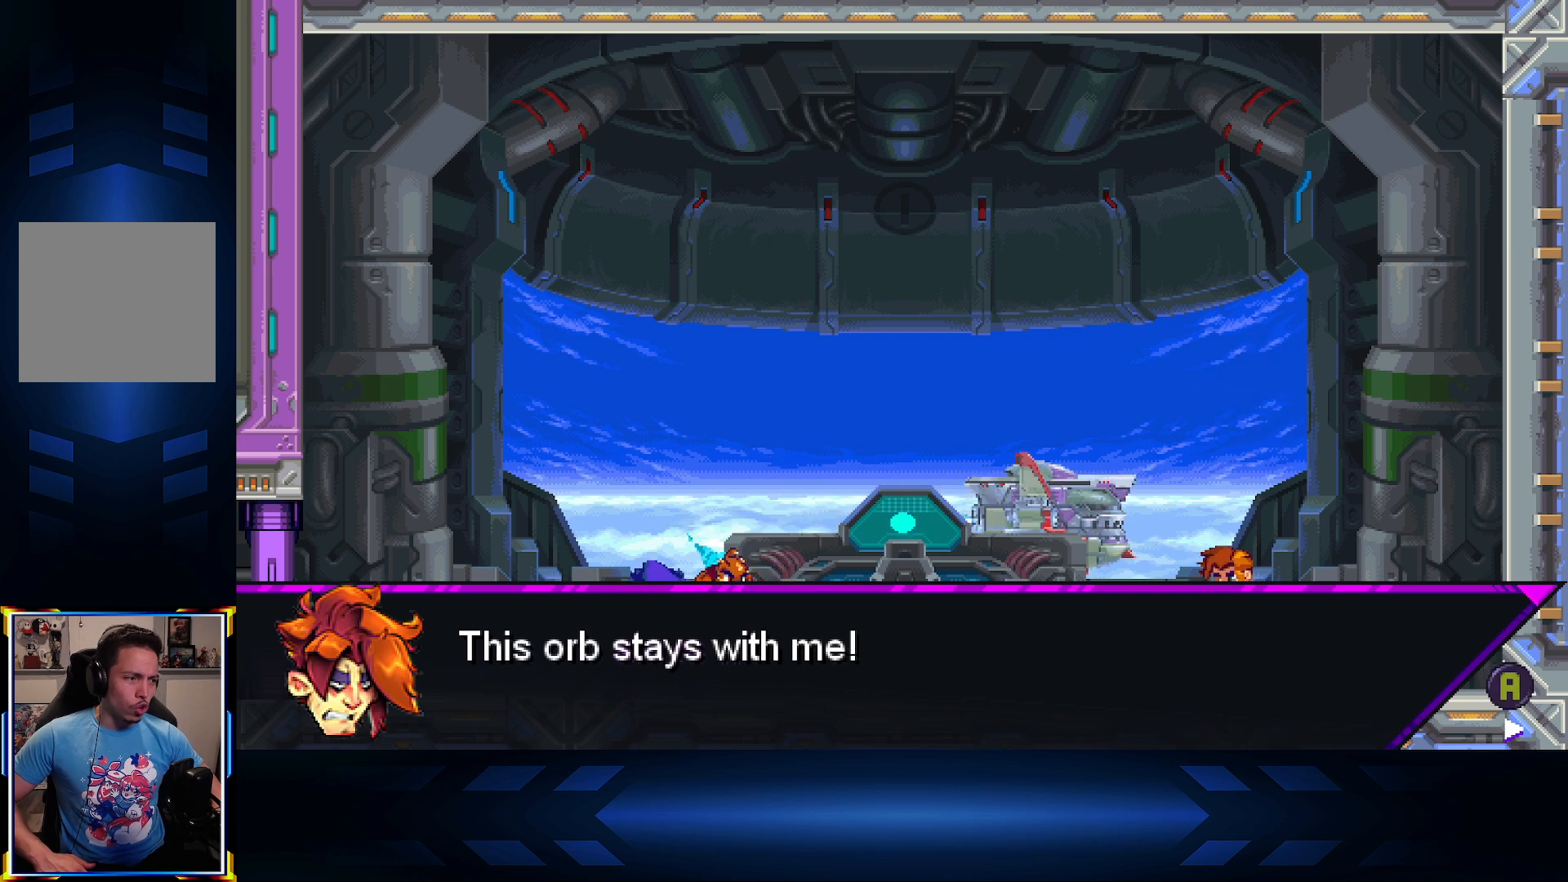
{"buttons": [], "left_stick": "center", "right_stick": "center", "events": [[117, "A", "up"]]}
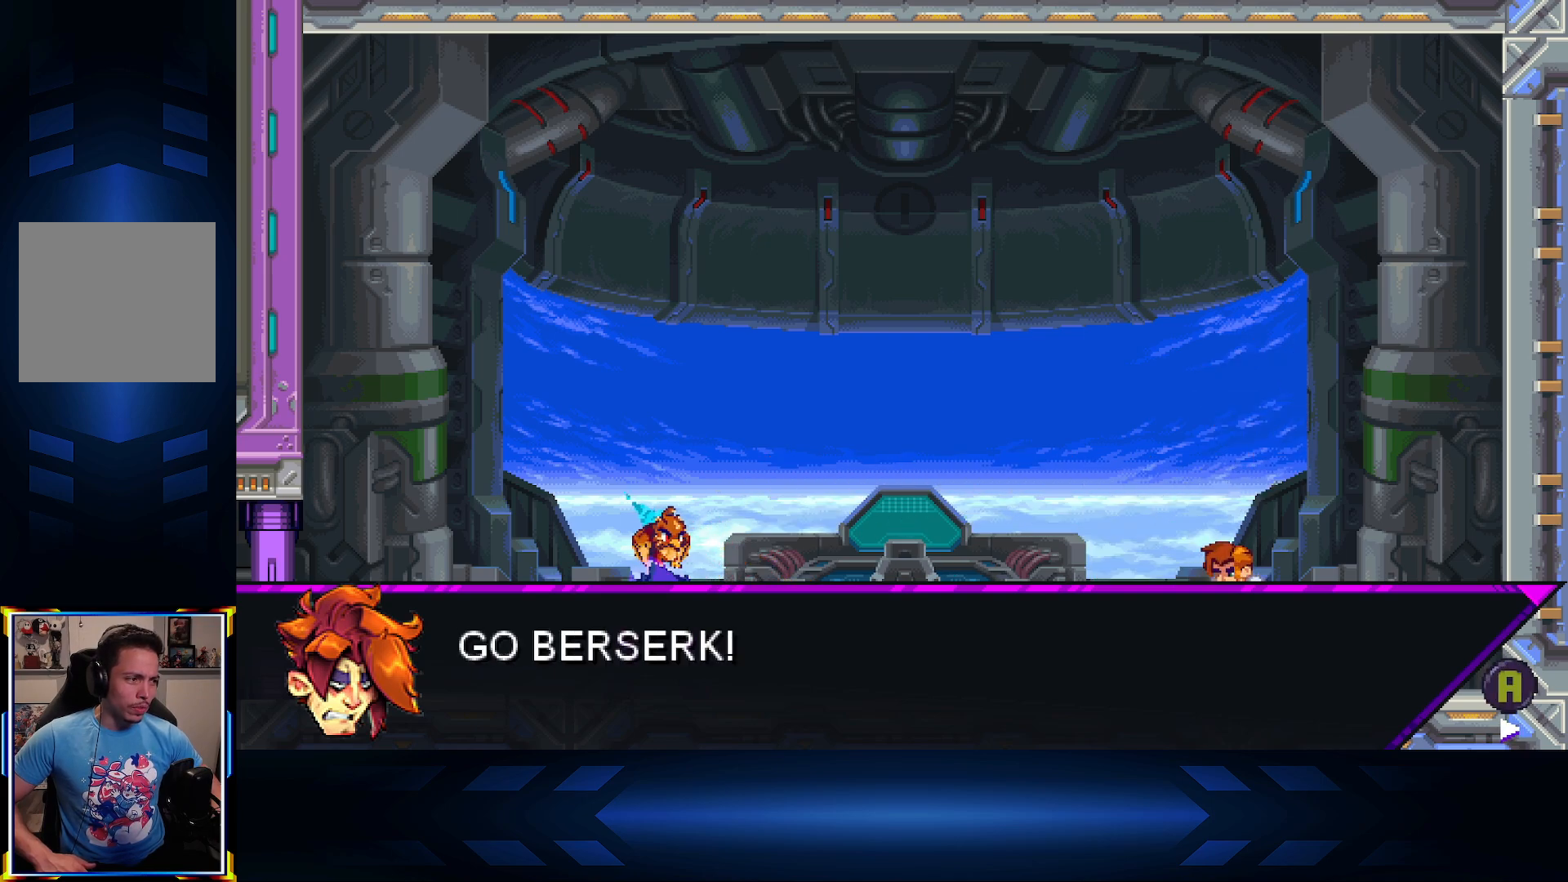
{"buttons": [], "left_stick": "center", "right_stick": "center", "events": []}
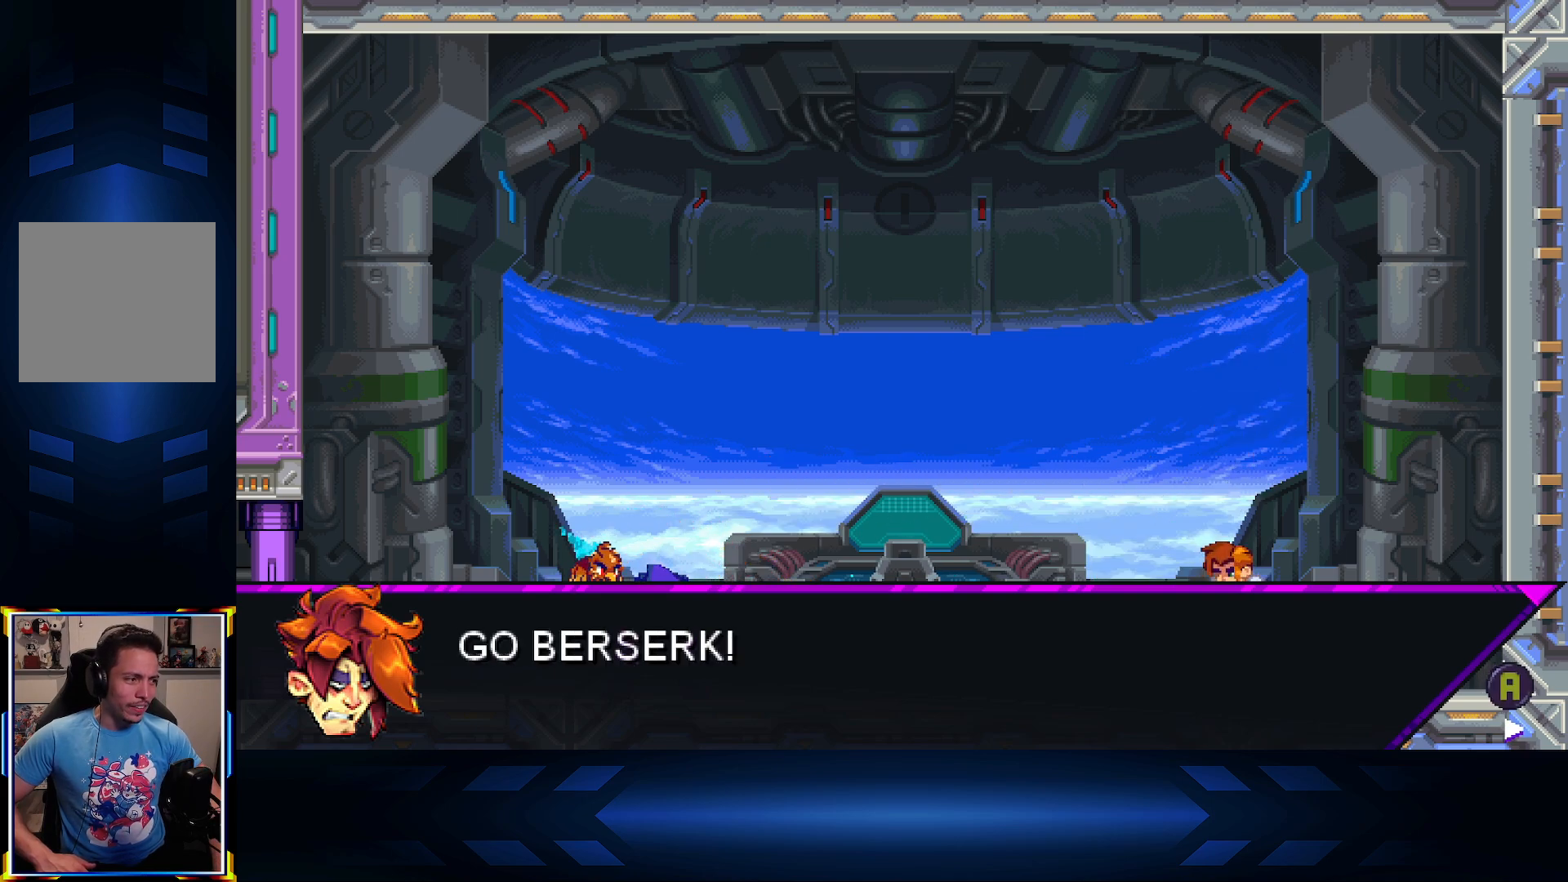
{"buttons": ["A"], "left_stick": "center", "right_stick": "center", "events": [[350, "A", "down"]]}
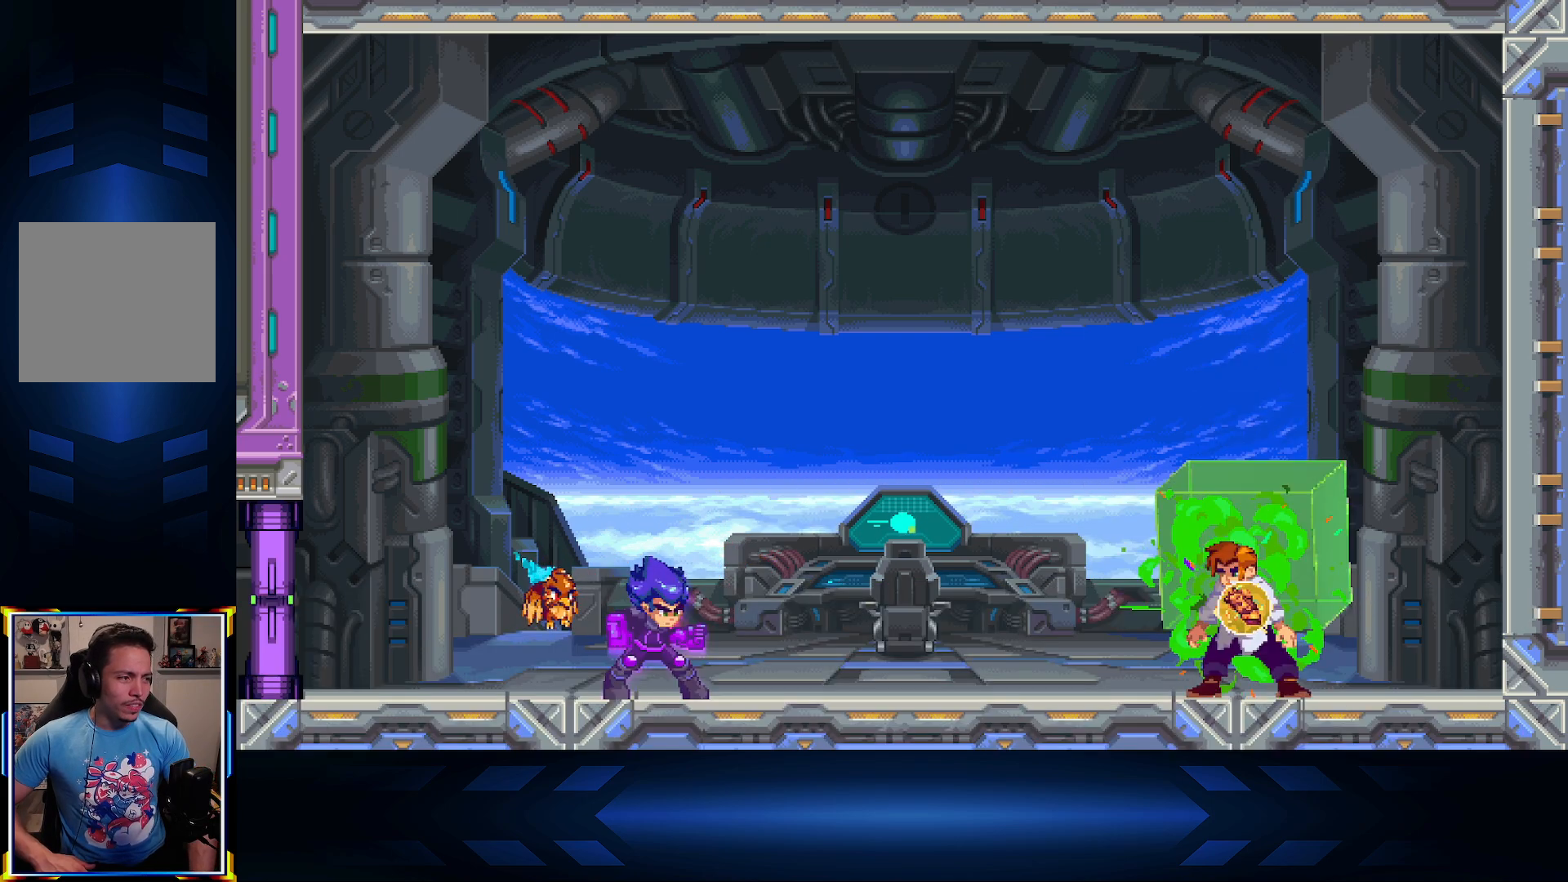
{"buttons": [], "left_stick": "center", "right_stick": "center", "events": [[67, "A", "up"]]}
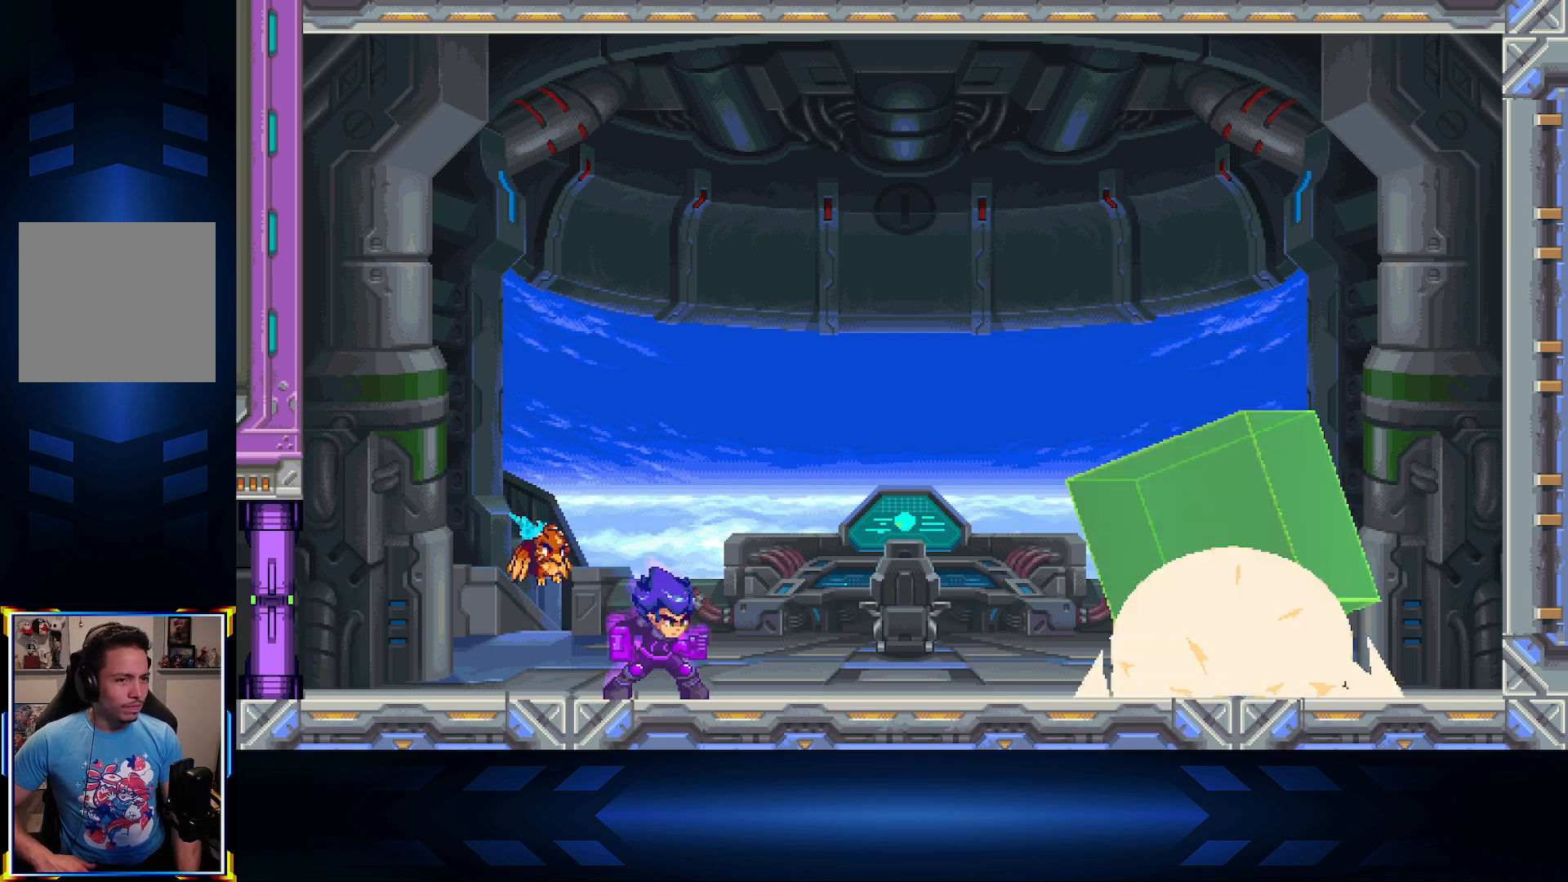
{"buttons": [], "left_stick": "center", "right_stick": "center", "events": []}
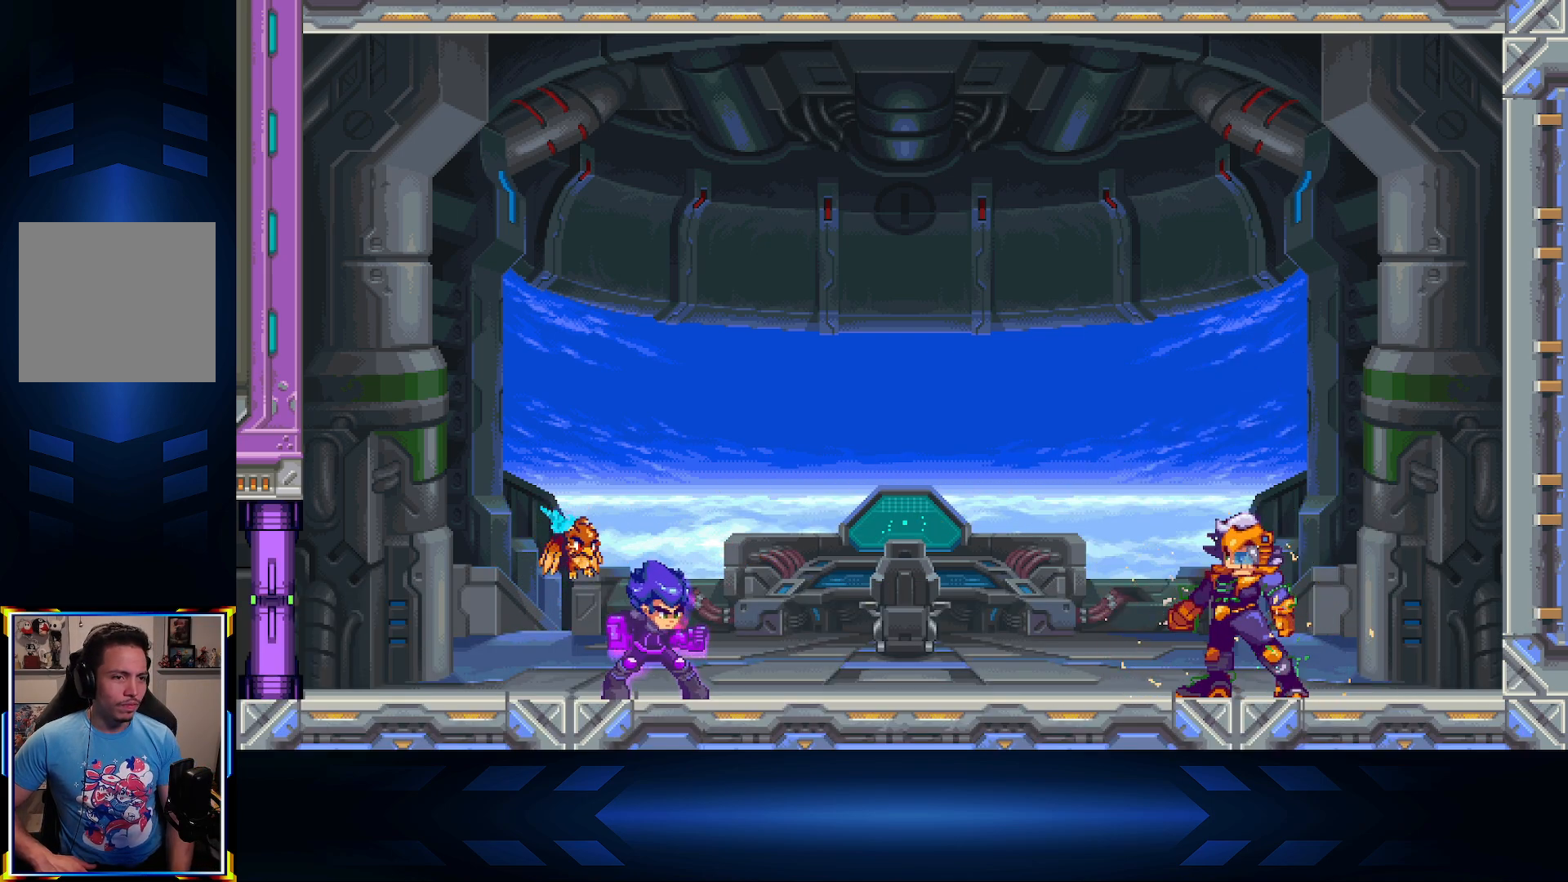
{"buttons": [], "left_stick": "center", "right_stick": "center", "events": []}
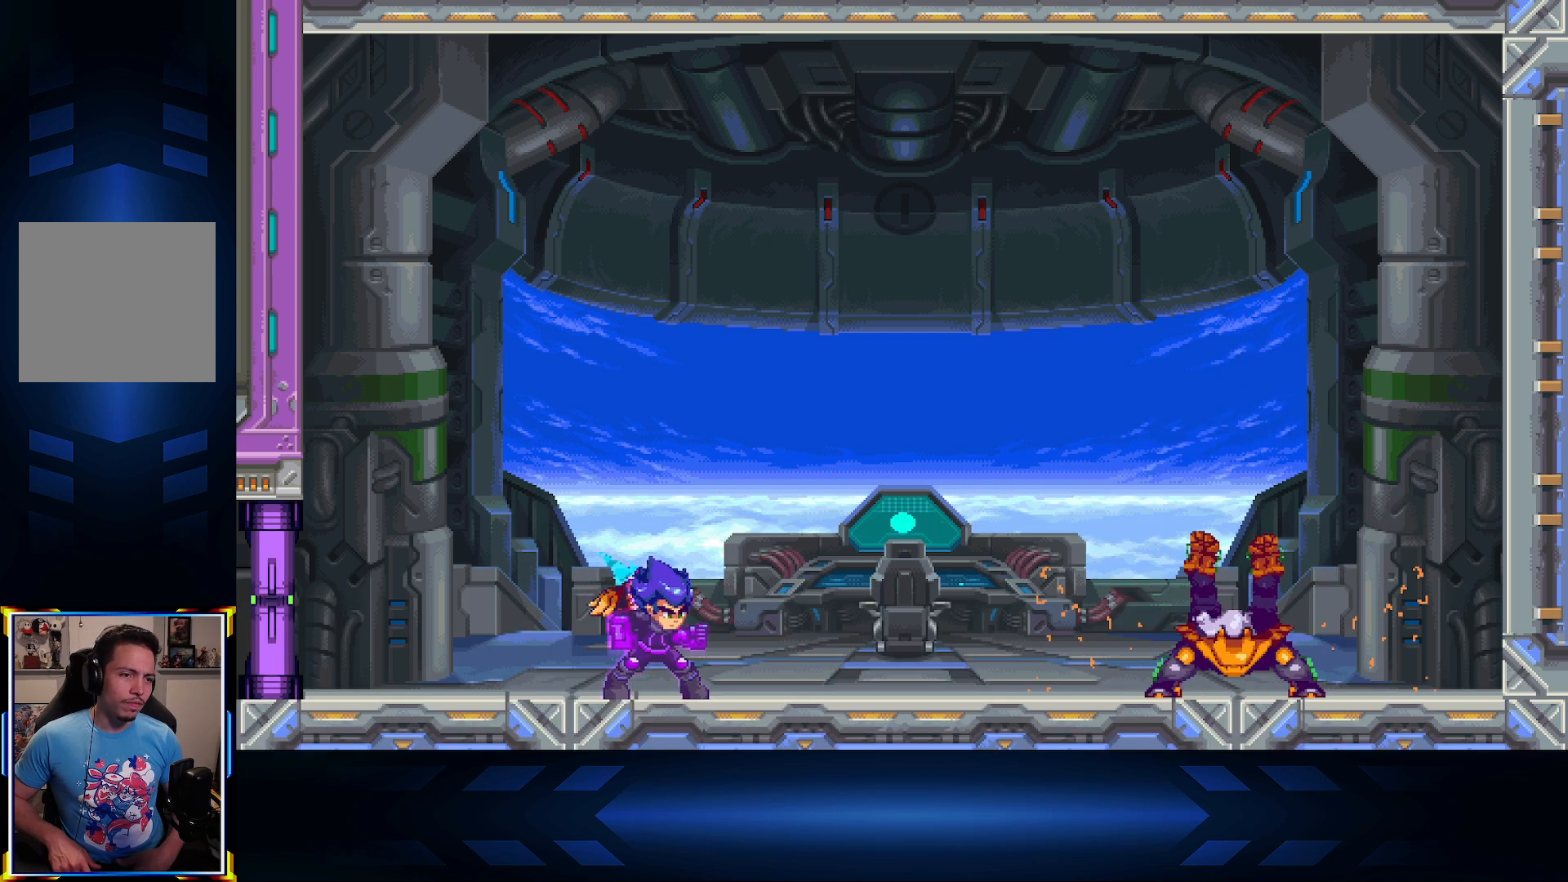
{"buttons": [], "left_stick": "center", "right_stick": "center", "events": [[117, "left_stick", "up-right"], [300, "left_stick", "center"]]}
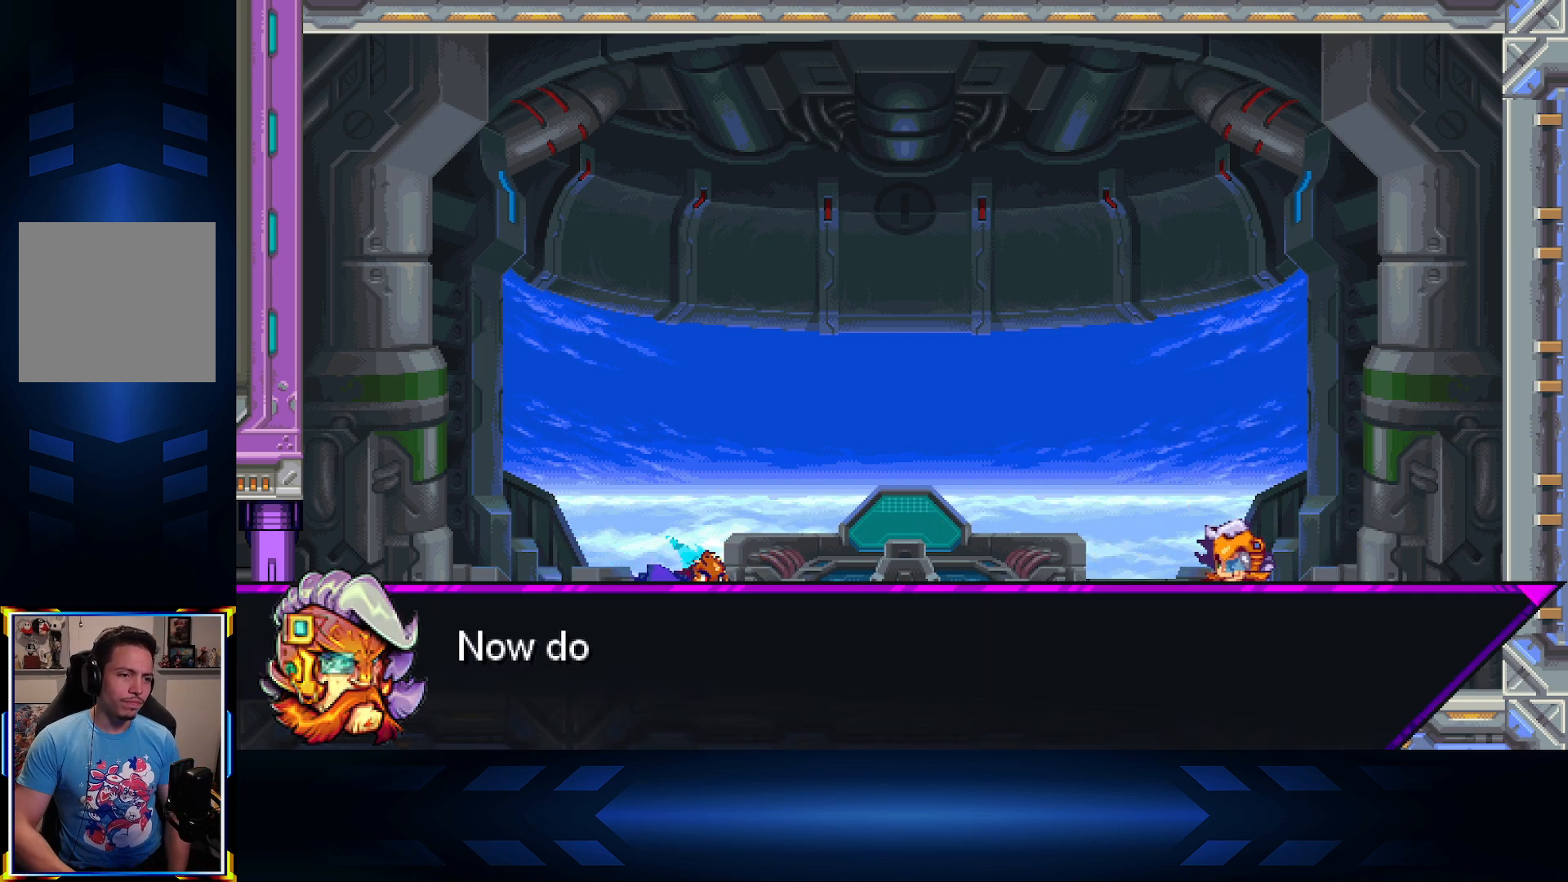
{"buttons": [], "left_stick": "center", "right_stick": "center", "events": []}
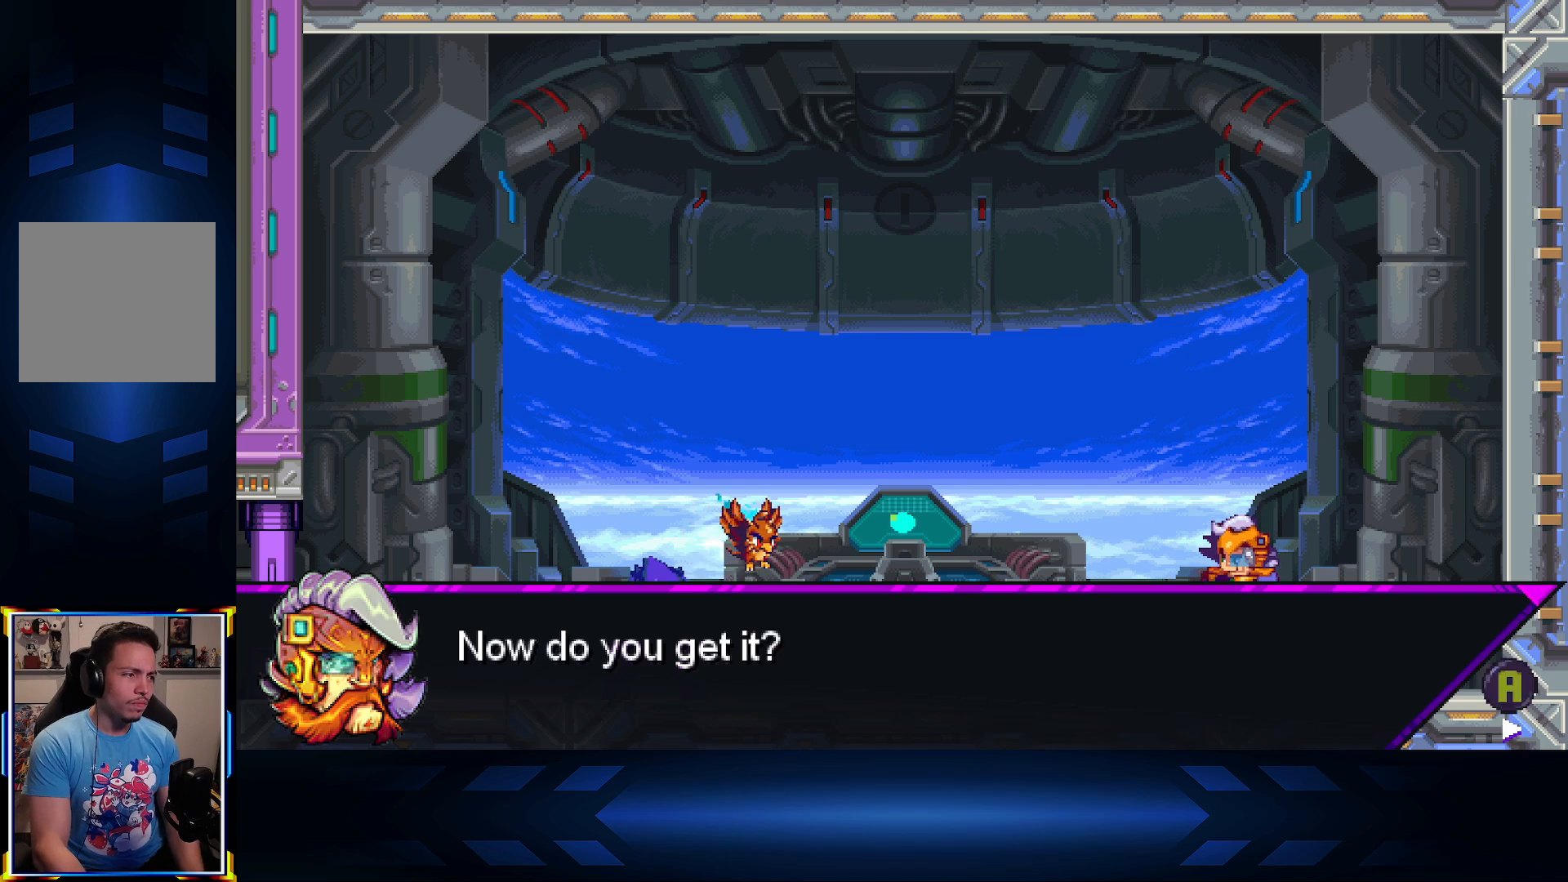
{"buttons": [], "left_stick": "center", "right_stick": "center", "events": []}
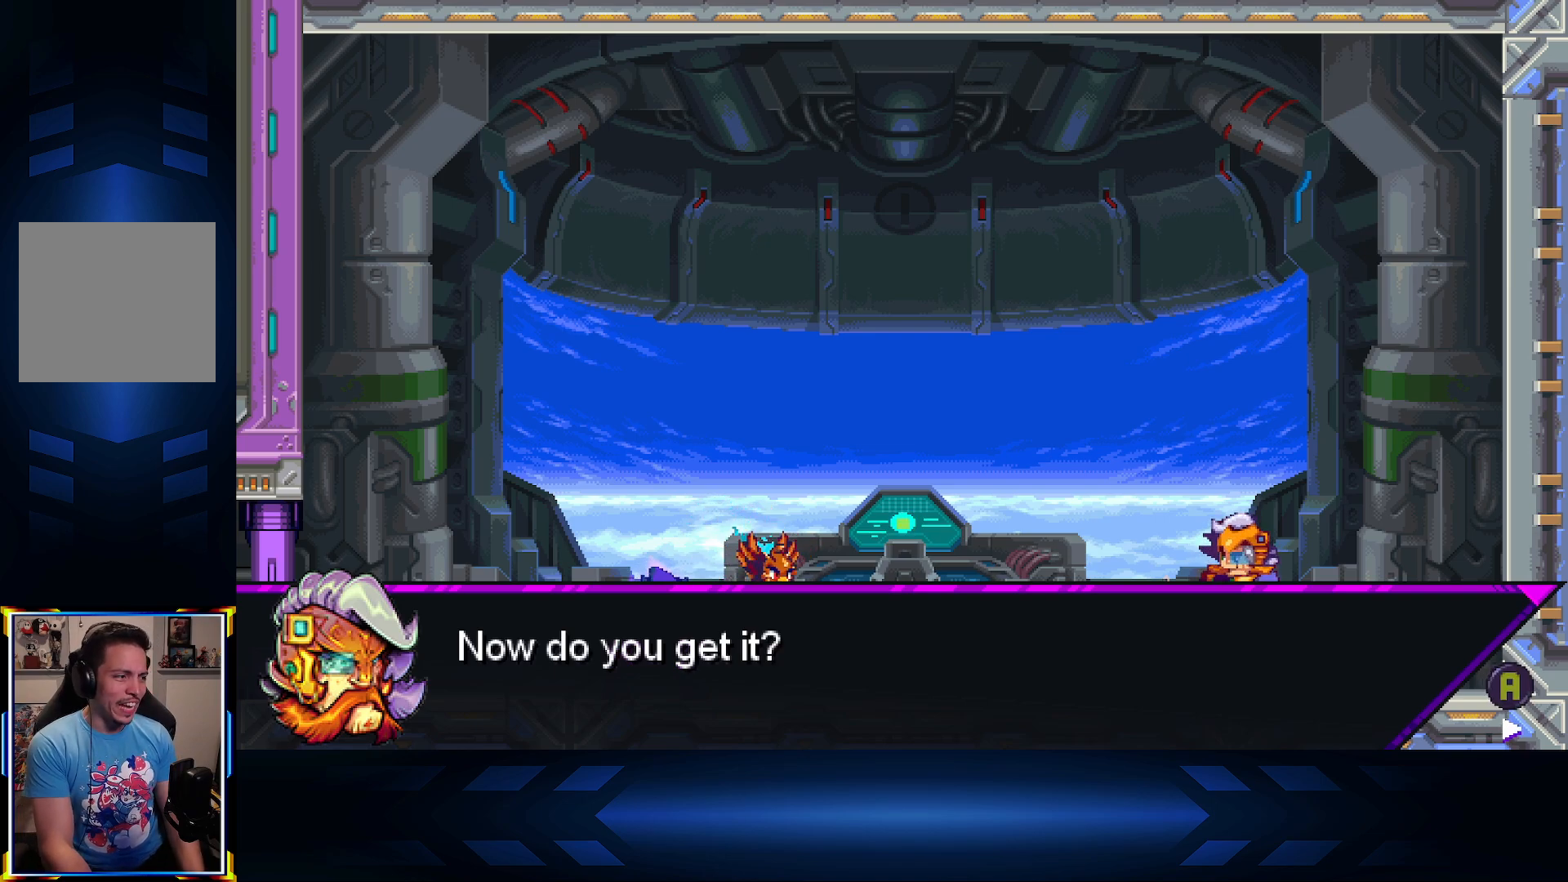
{"buttons": [], "left_stick": "center", "right_stick": "center", "events": [[183, "A", "down"], [350, "A", "up"]]}
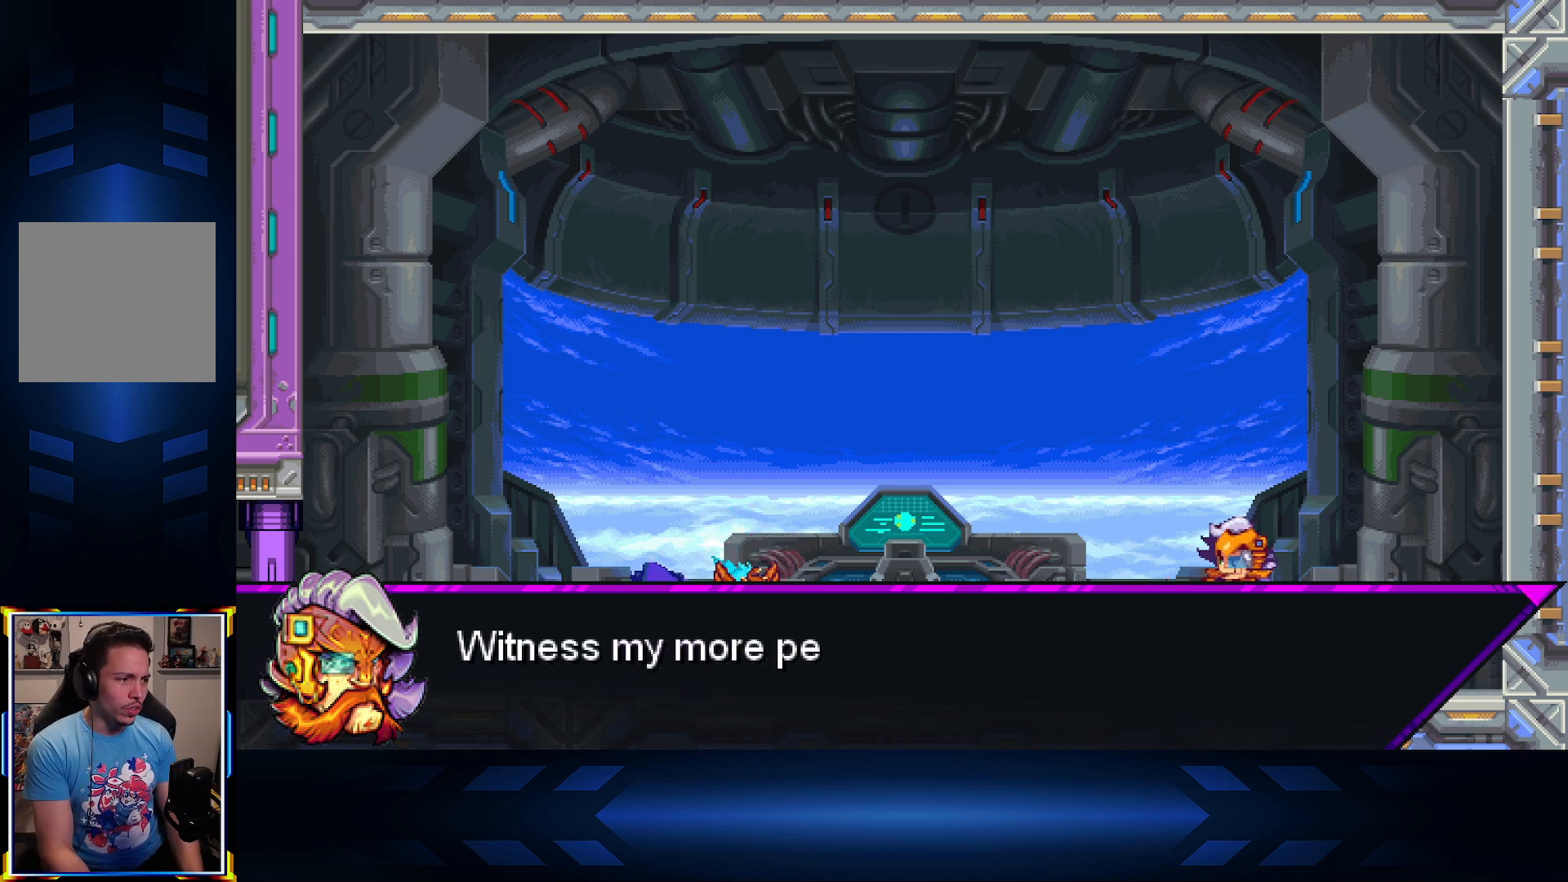
{"buttons": [], "left_stick": "center", "right_stick": "center", "events": []}
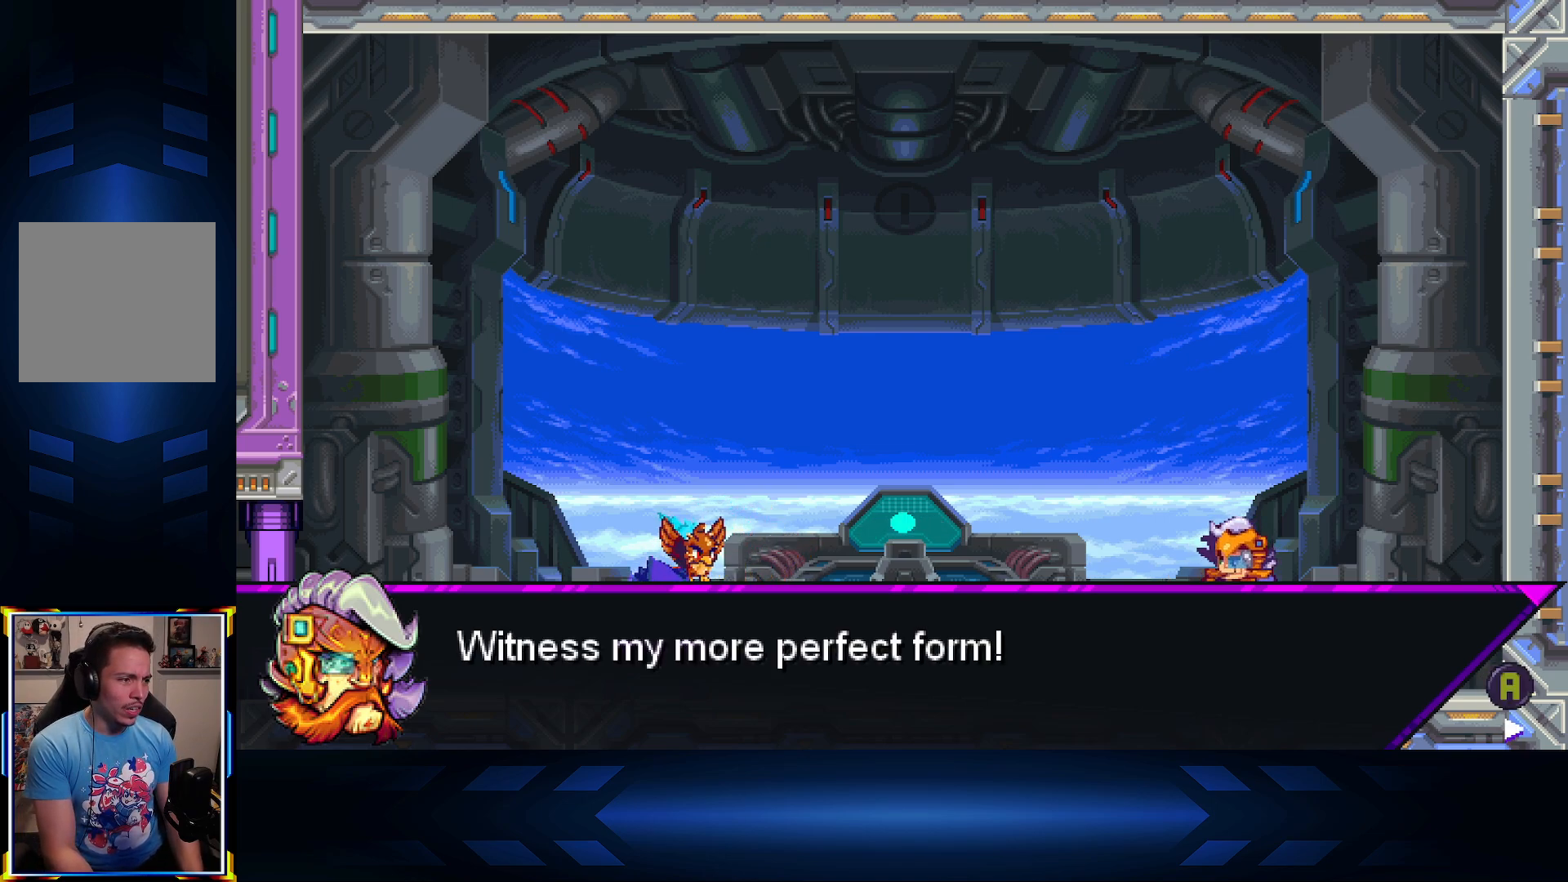
{"buttons": [], "left_stick": "center", "right_stick": "center", "events": []}